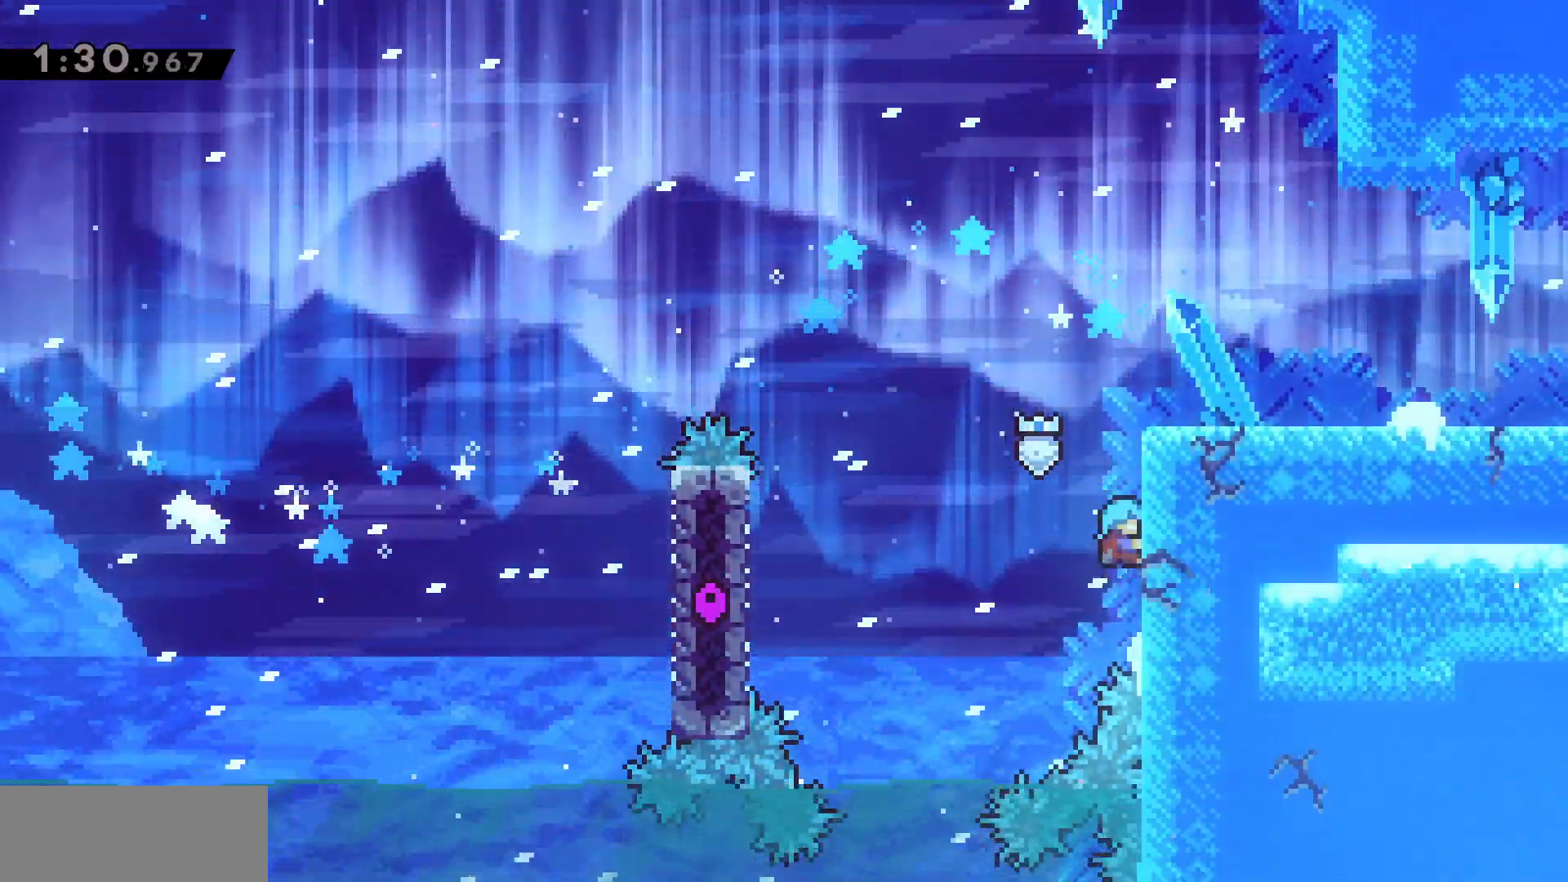
Gameplay with keyboard; each line is a JSON object with the keys held at the frame after it. "events" lists presses ("down") and releases ("up") of "a", "d", "dash", "demo", "grab", "grab2", "j", "jump", "jump2", "jump3", "return", "s" and "w" between this image and that frame as [ms after this image, input, new state], when the widget could be followed in between. No other keys are recorded. Mouse input is not recorded. Key names are as the overlay labels them; some are game actions (e.g. jump) rather than physical keys.
{"keys": ["d", "grab", "jump", "w"], "events": [[33, "jump", "up"], [333, "jump", "down"]]}
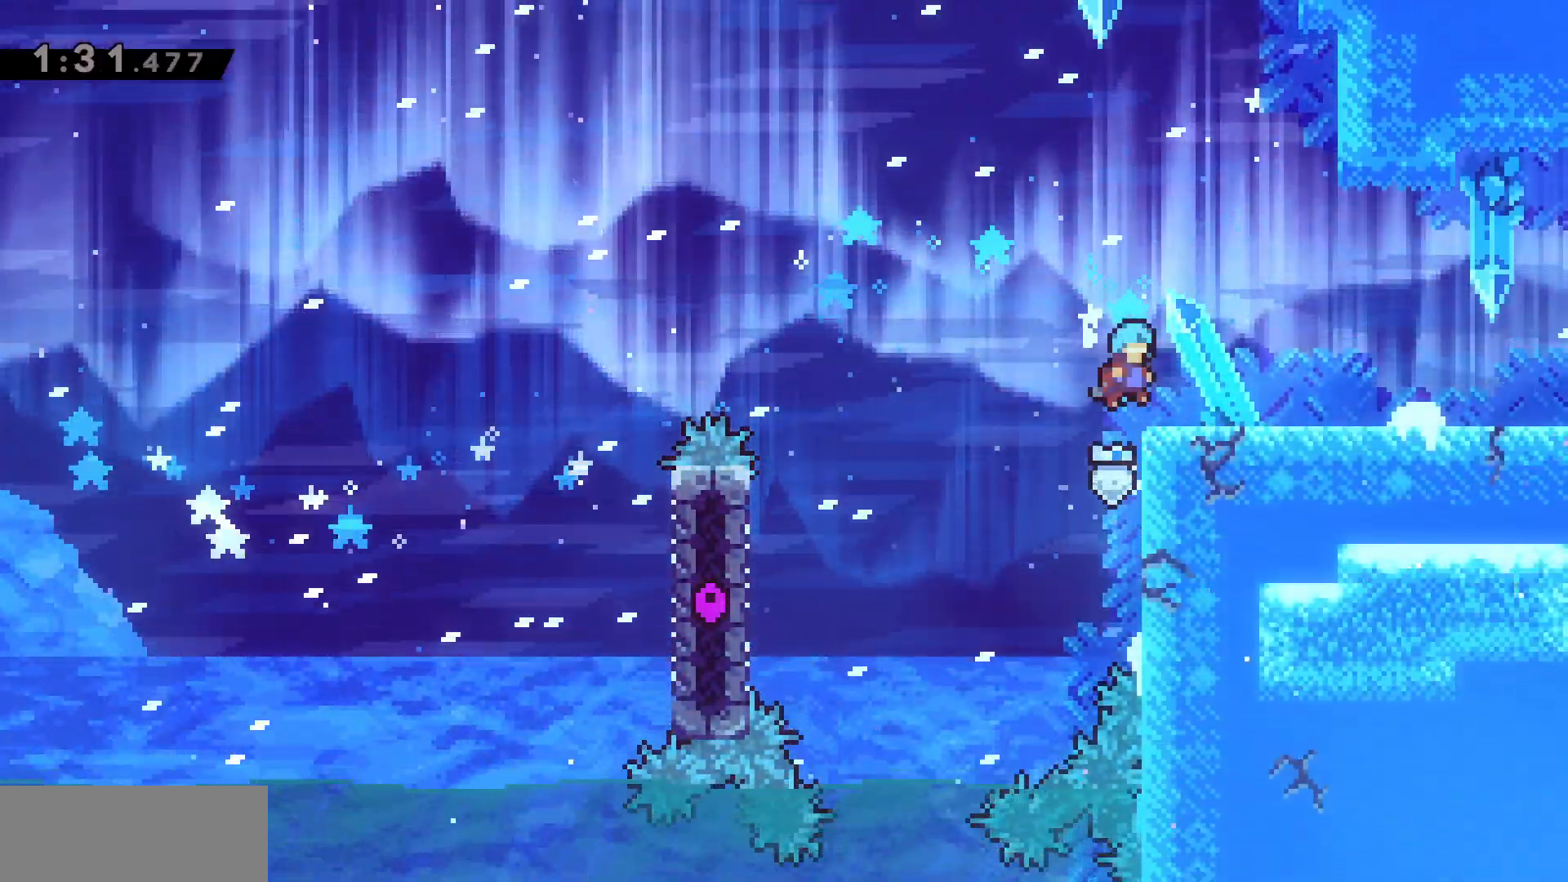
{"keys": ["d", "dash"], "events": [[83, "w", "up"], [117, "jump", "up"], [133, "grab", "up"], [250, "dash", "down"], [383, "dash", "up"], [483, "dash", "down"]]}
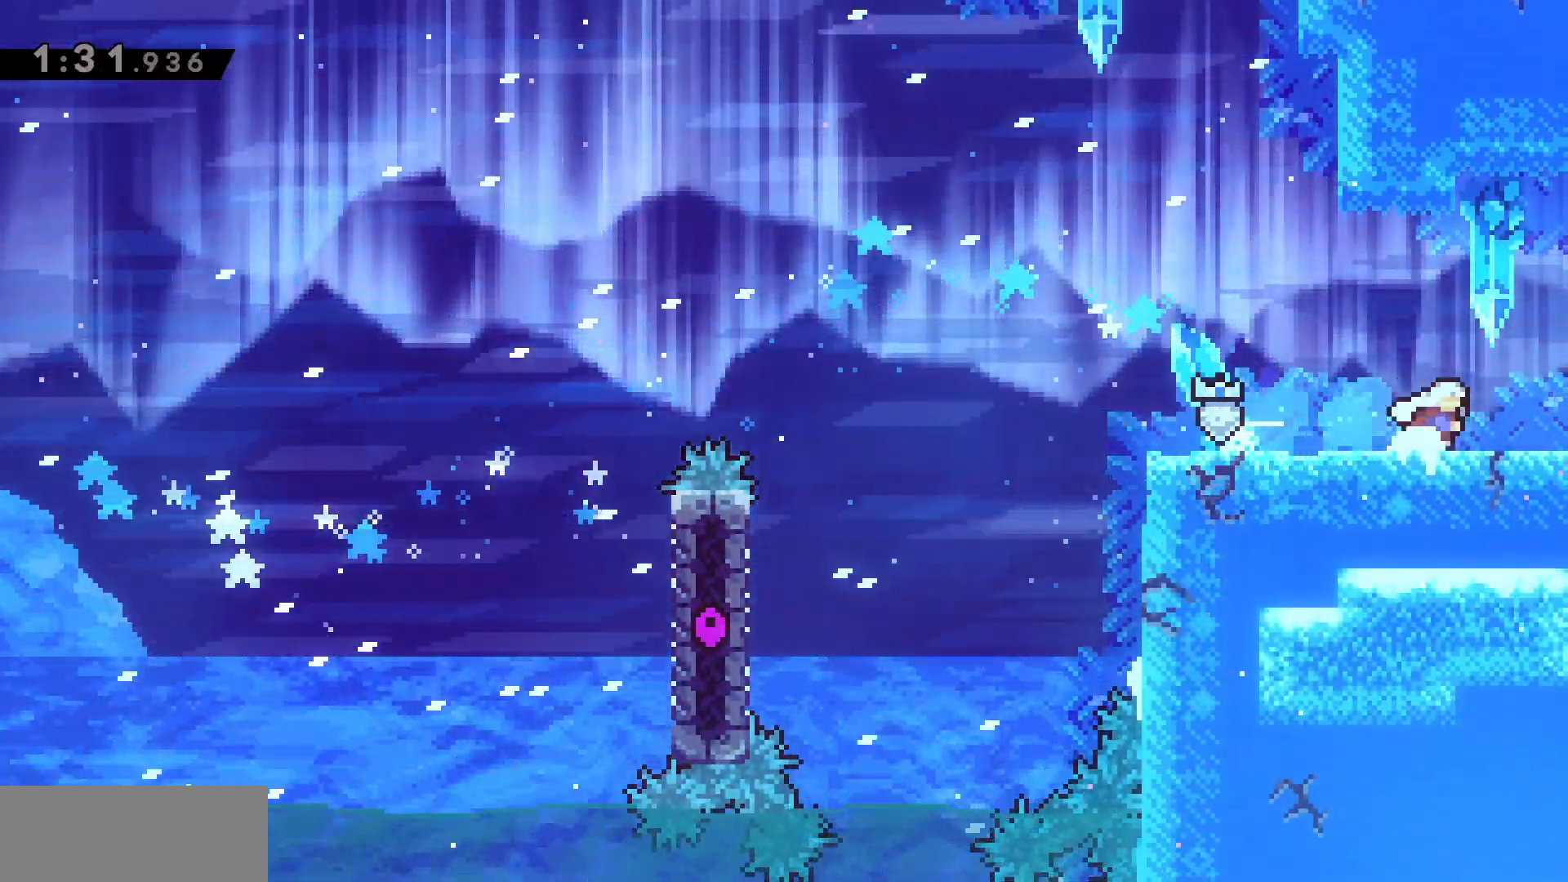
{"keys": ["grab"], "events": [[117, "dash", "up"], [233, "d", "up"], [383, "grab", "down"]]}
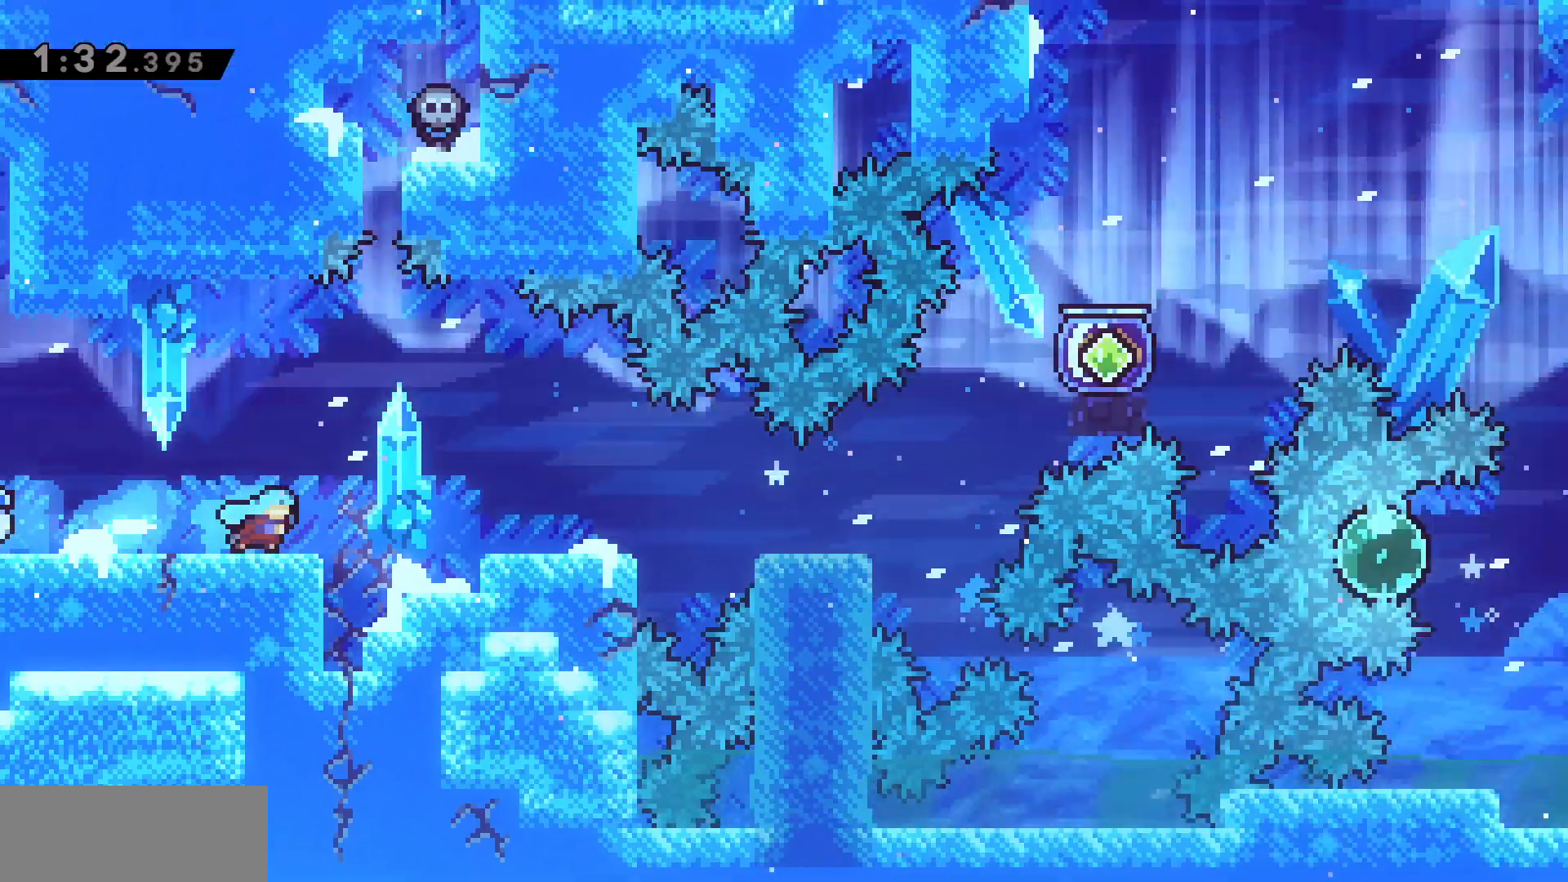
{"keys": ["grab"], "events": []}
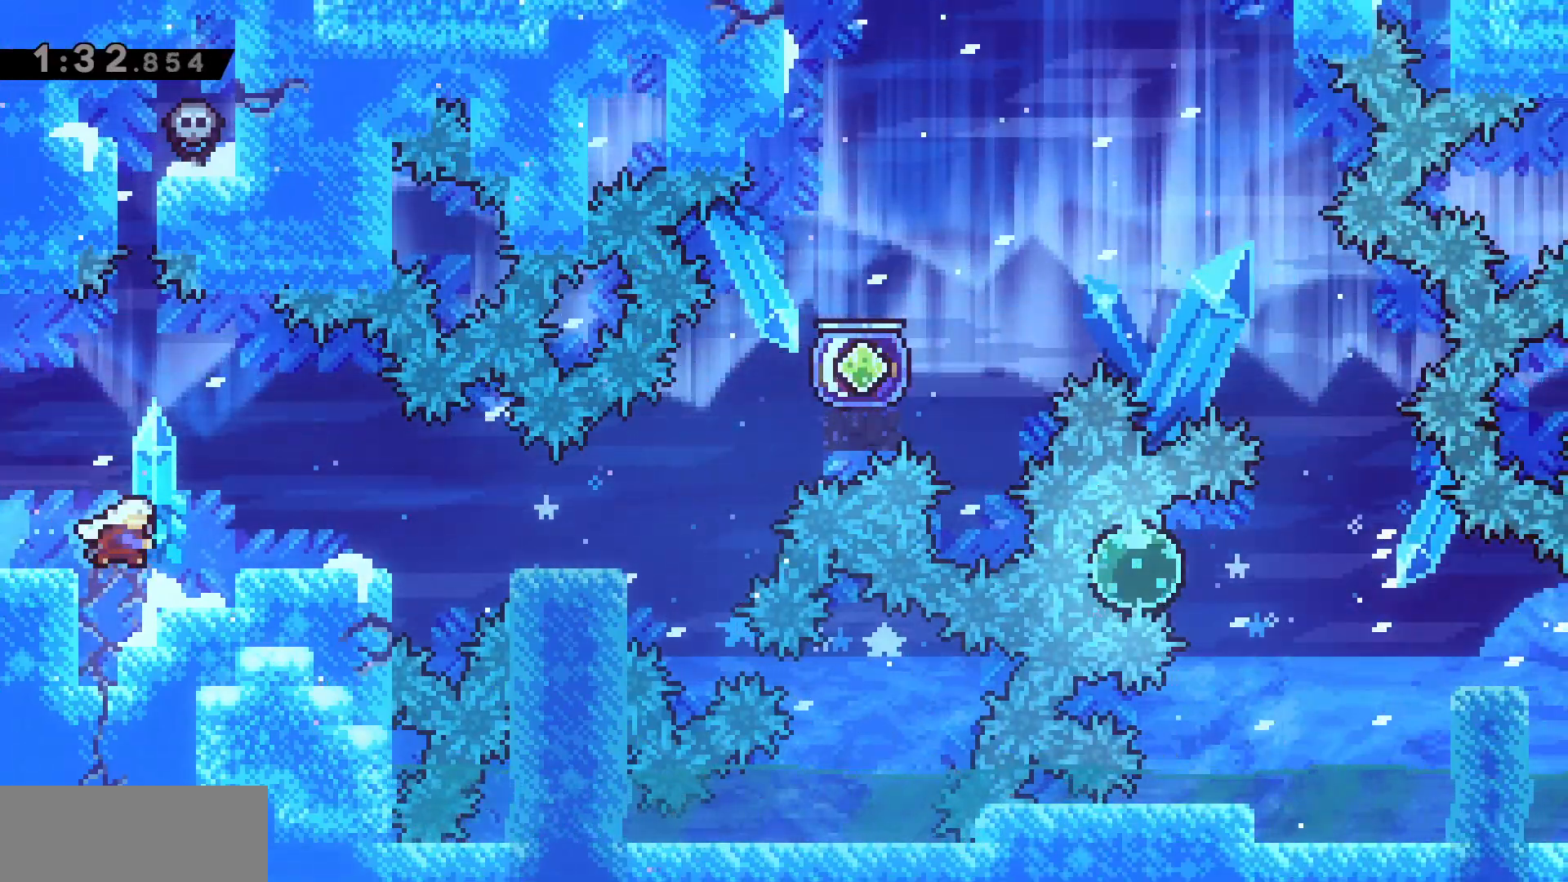
{"keys": [], "events": [[117, "d", "down"], [117, "jump", "down"], [283, "grab", "up"], [300, "jump", "up"], [333, "d", "up"]]}
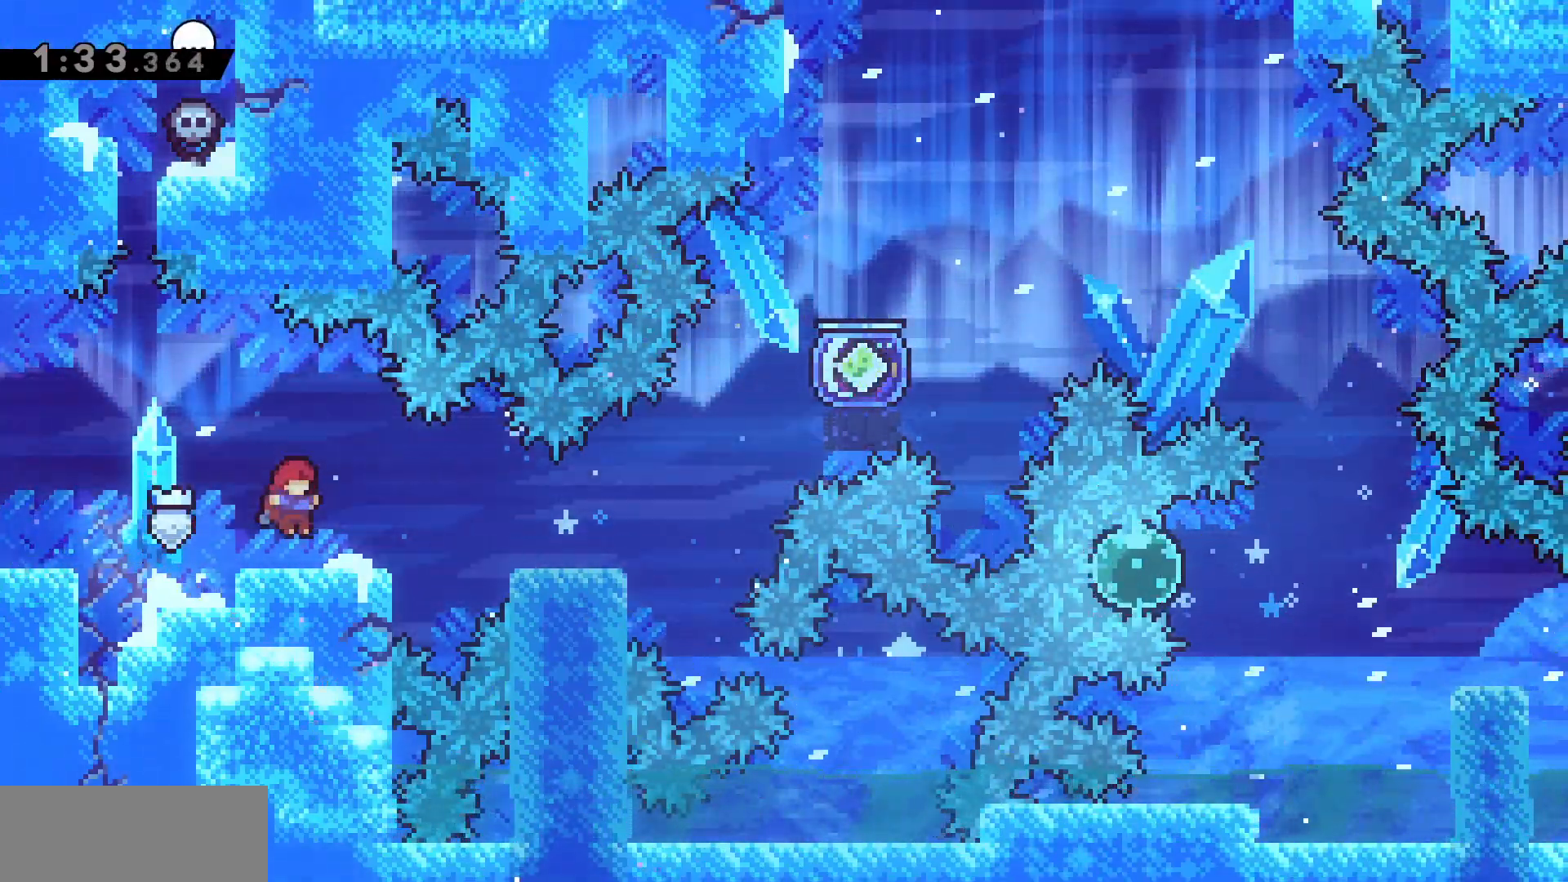
{"keys": [], "events": [[133, "a", "down"], [233, "a", "up"], [367, "d", "down"], [483, "d", "up"]]}
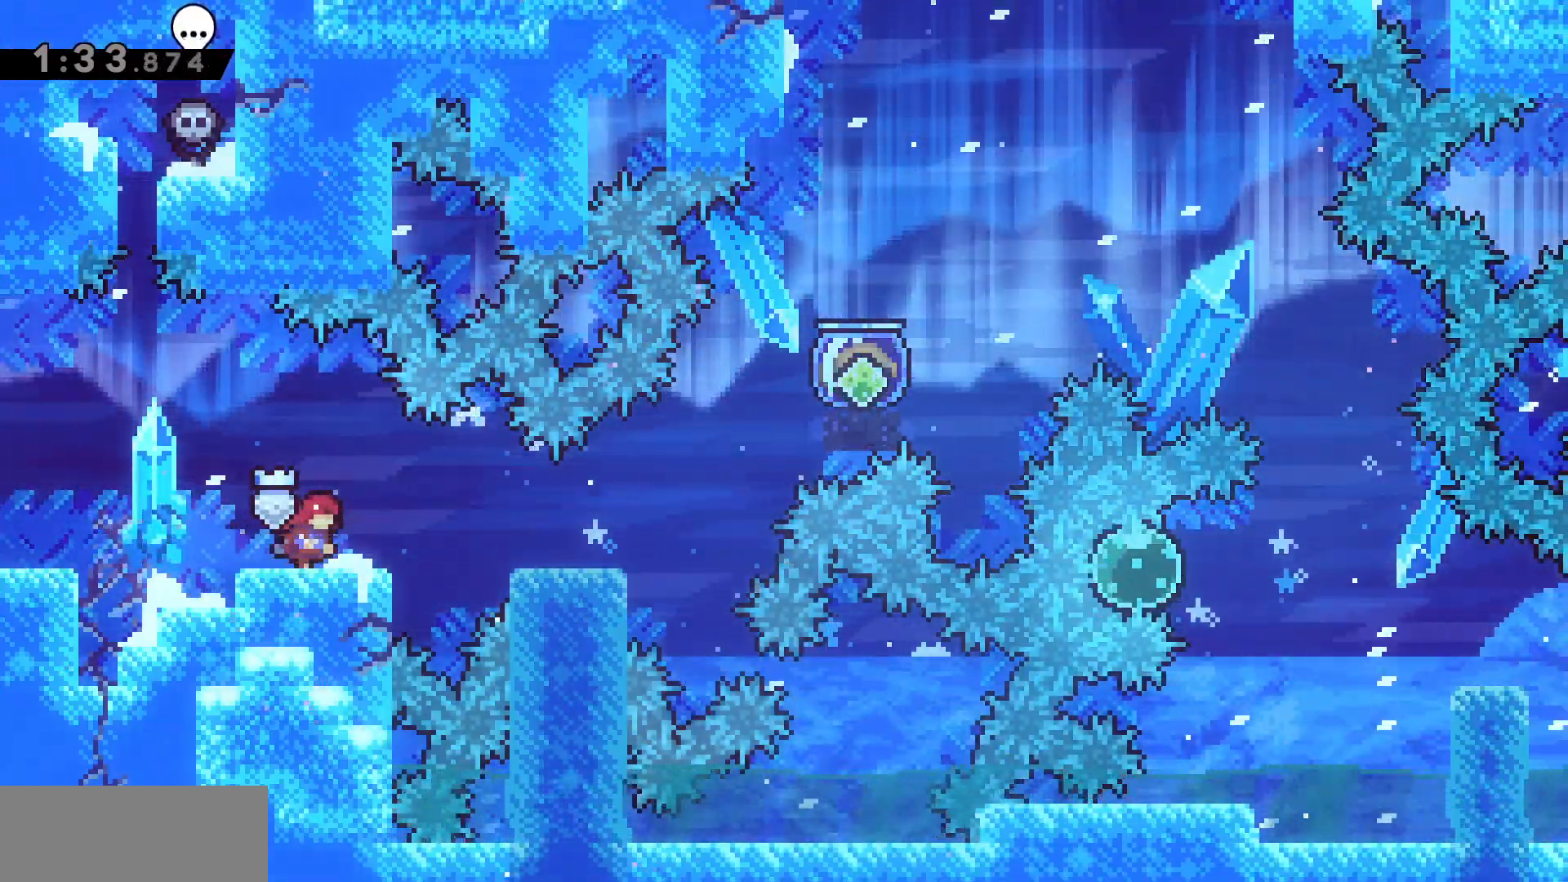
{"keys": ["grab"], "events": [[250, "grab", "down"]]}
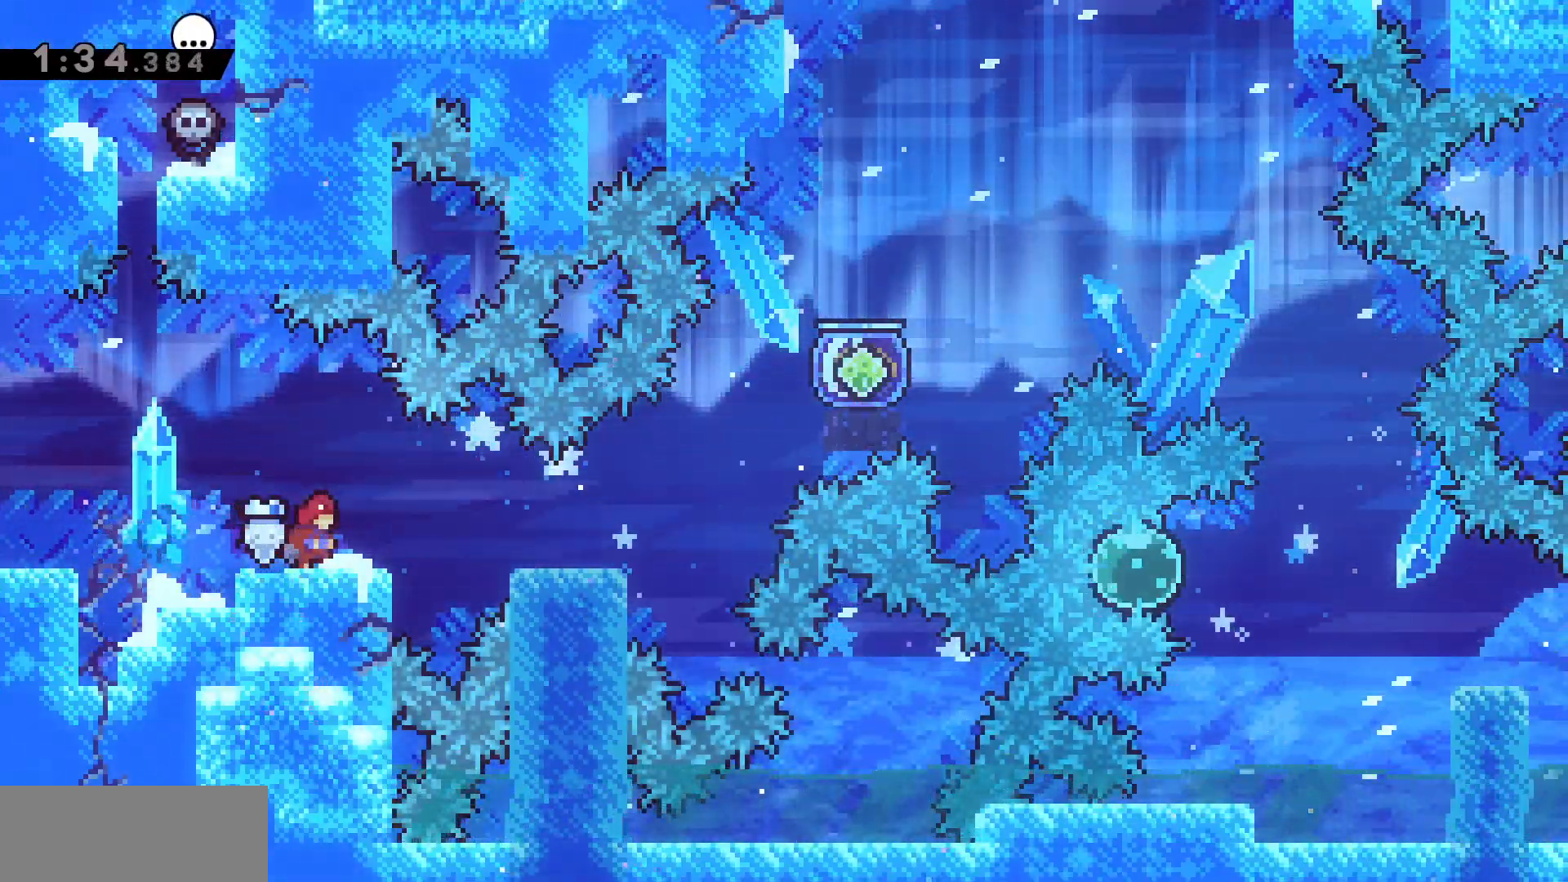
{"keys": ["d", "dash", "grab", "jump", "w"], "events": [[117, "d", "down"], [117, "s", "down"], [133, "dash", "down"], [167, "jump", "down"], [250, "dash", "up"], [250, "jump", "up"], [283, "s", "up"], [367, "w", "down"], [383, "jump", "down"], [450, "dash", "down"]]}
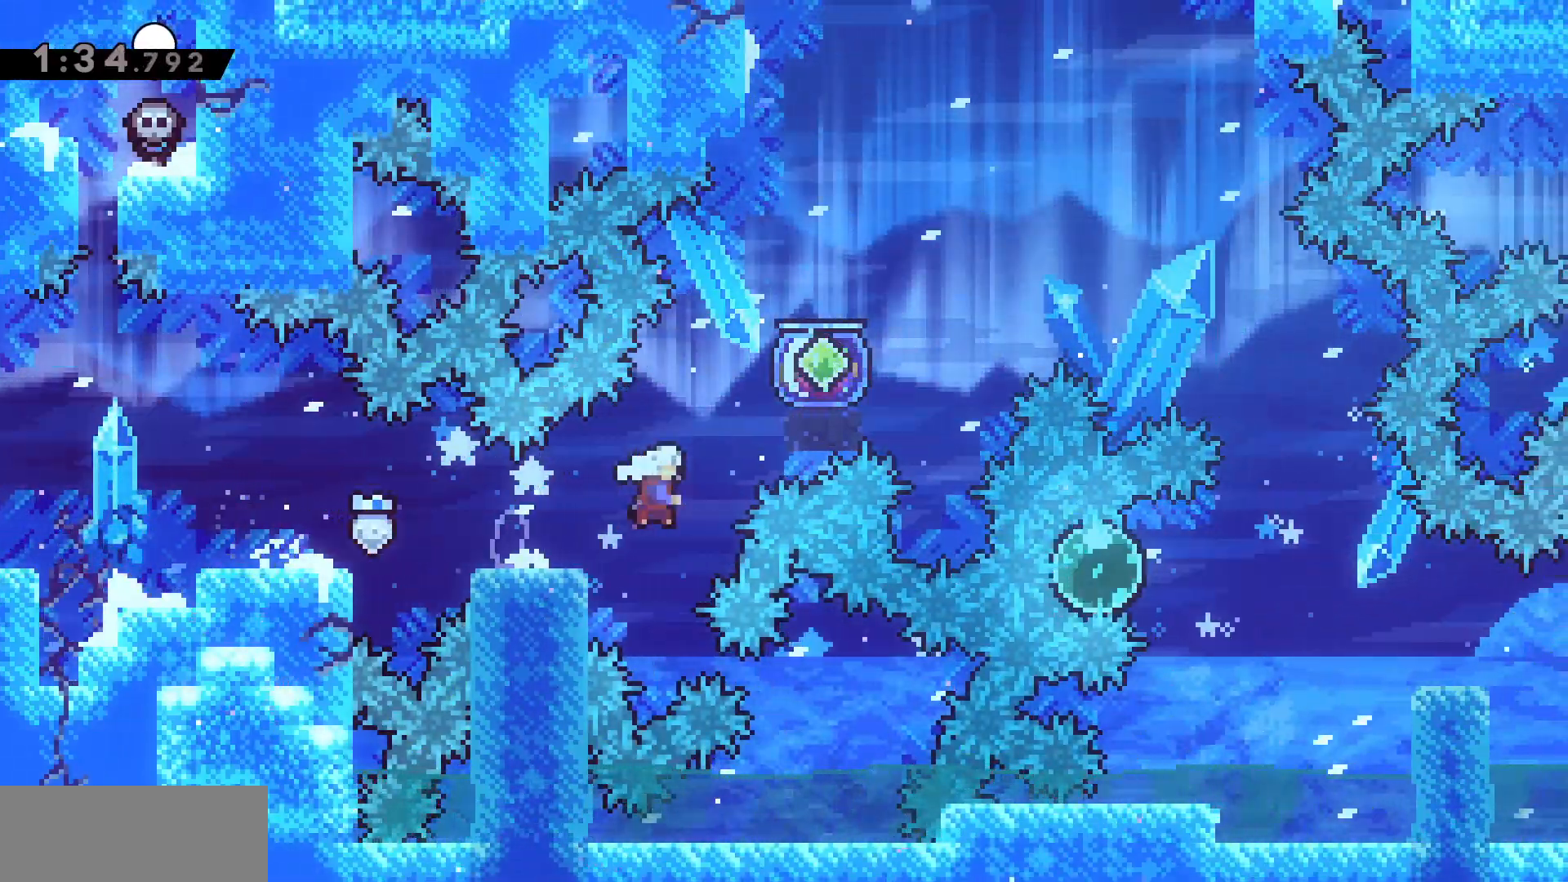
{"keys": ["d", "dash", "grab", "jump", "w"], "events": []}
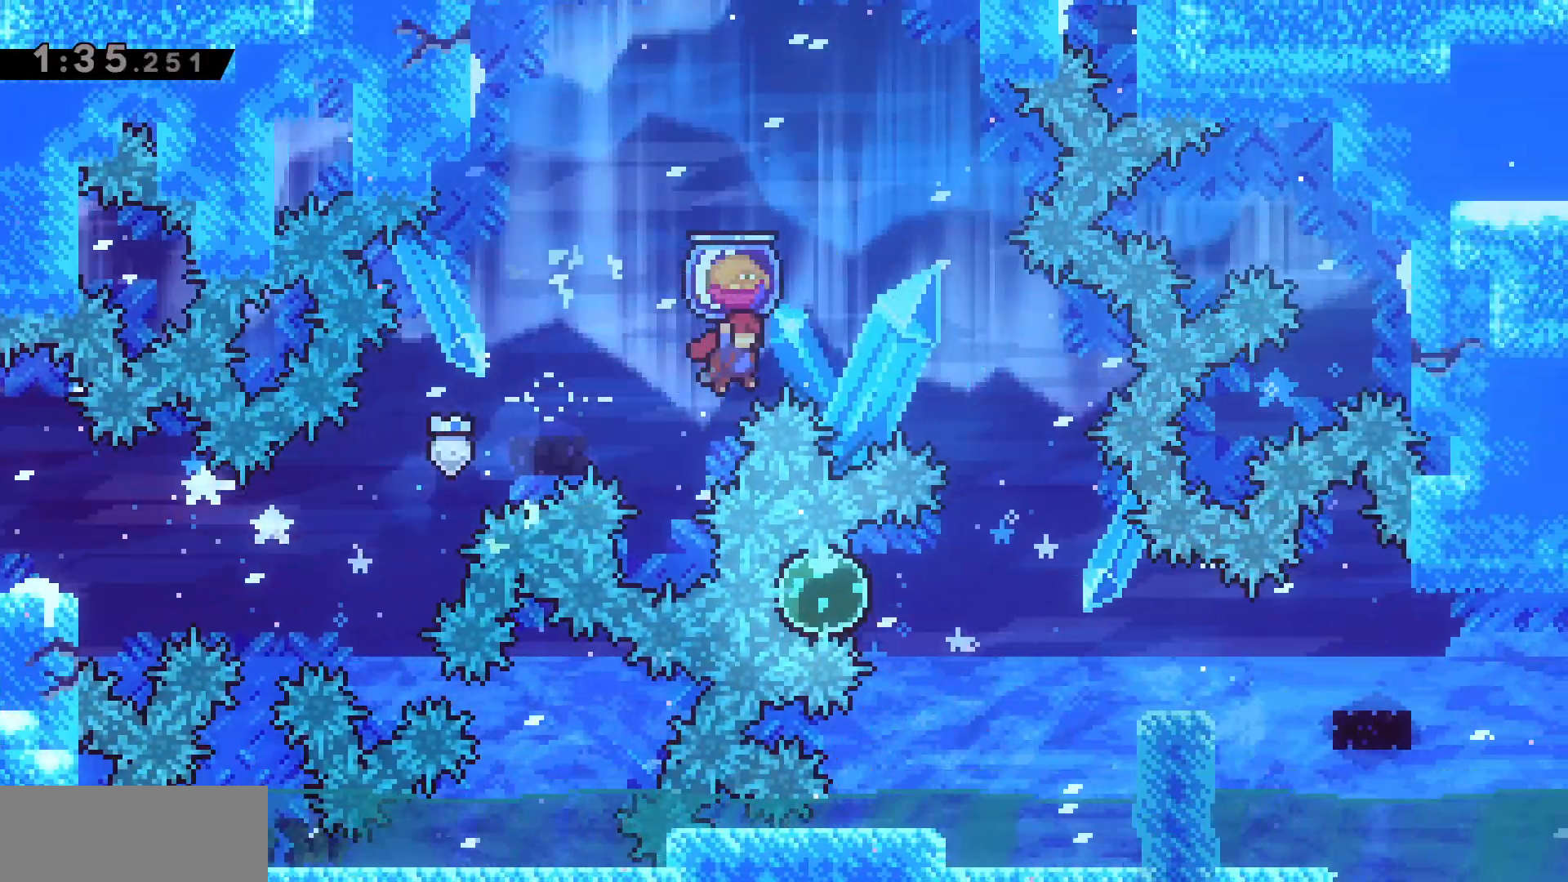
{"keys": ["a"], "events": [[217, "dash", "up"], [217, "grab", "up"], [217, "jump", "up"], [233, "w", "up"], [267, "d", "up"], [483, "a", "down"]]}
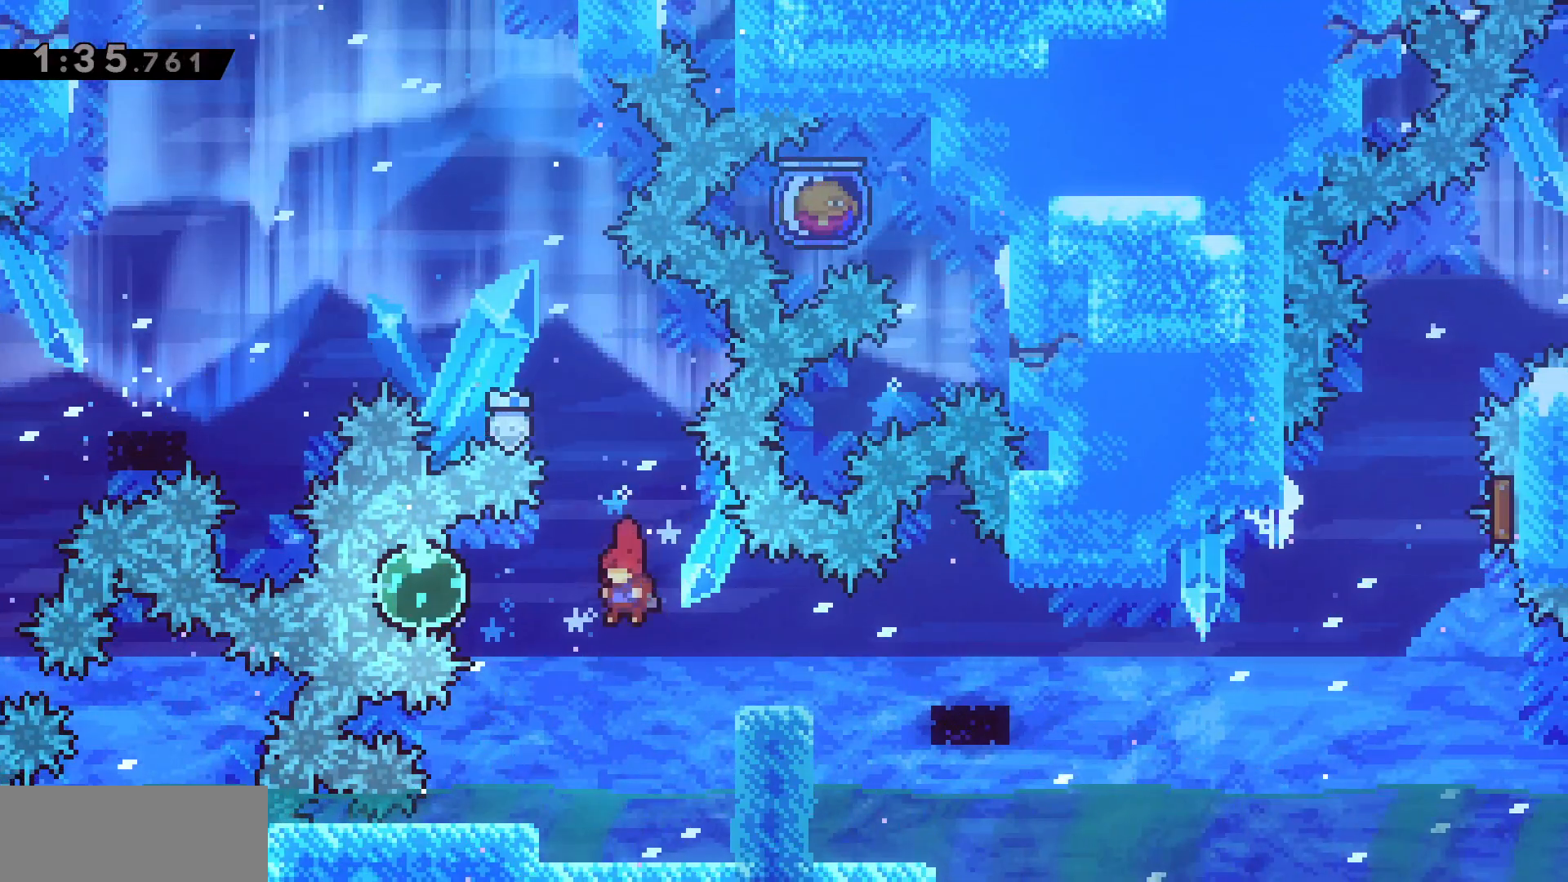
{"keys": ["d"], "events": [[33, "dash", "down"], [167, "dash", "up"], [217, "a", "up"], [217, "dash", "down"], [250, "d", "down"], [417, "dash", "up"]]}
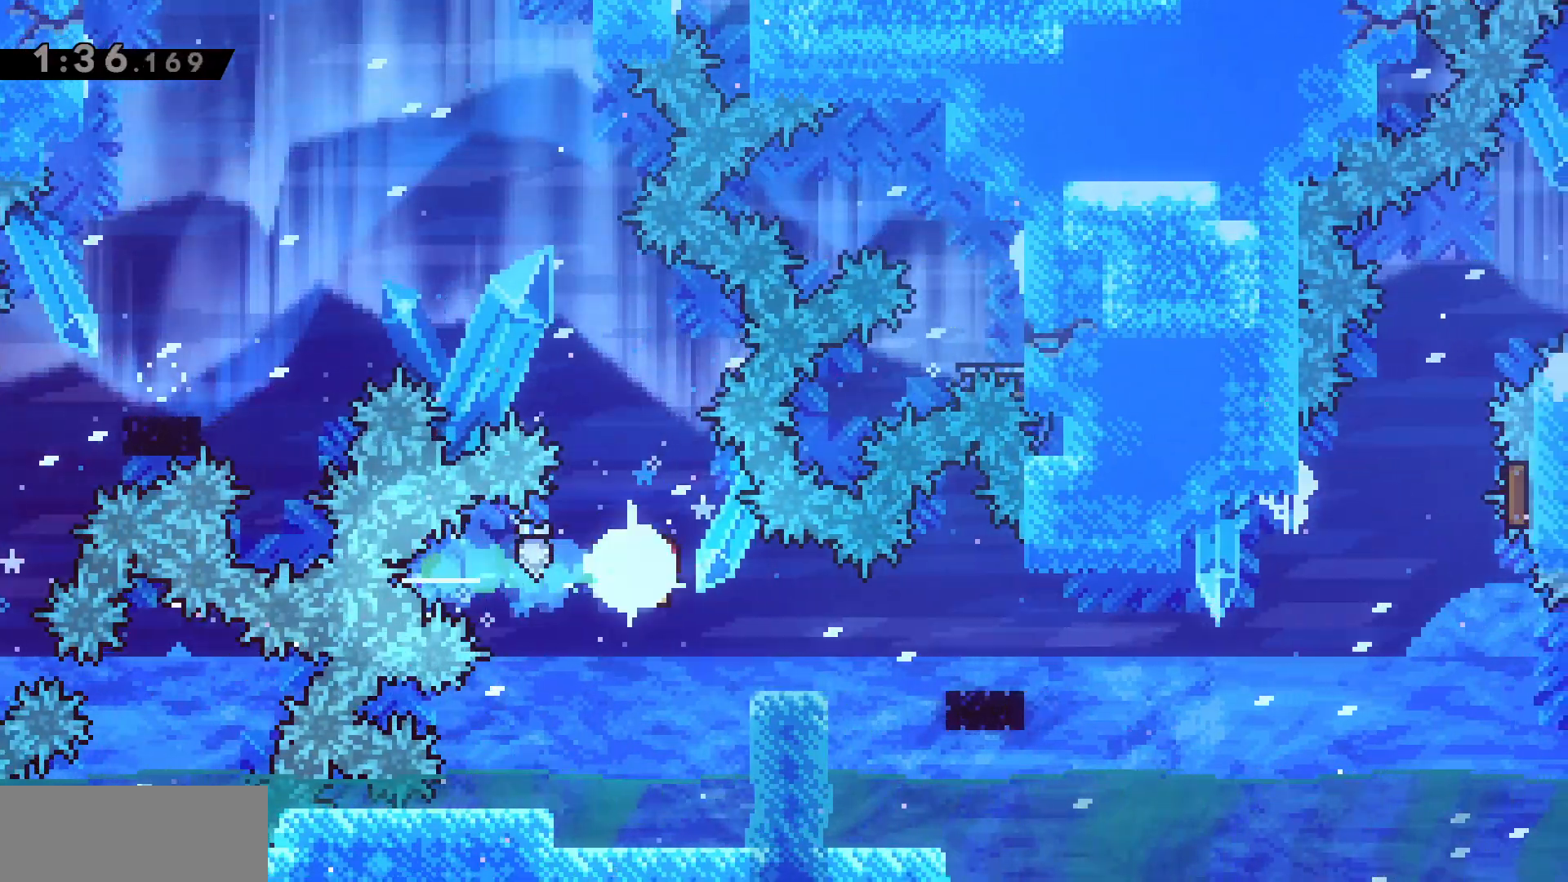
{"keys": ["d", "grab", "jump"], "events": [[17, "s", "down"], [50, "dash", "down"], [167, "dash", "up"], [200, "grab", "down"], [233, "jump", "down"], [233, "s", "up"]]}
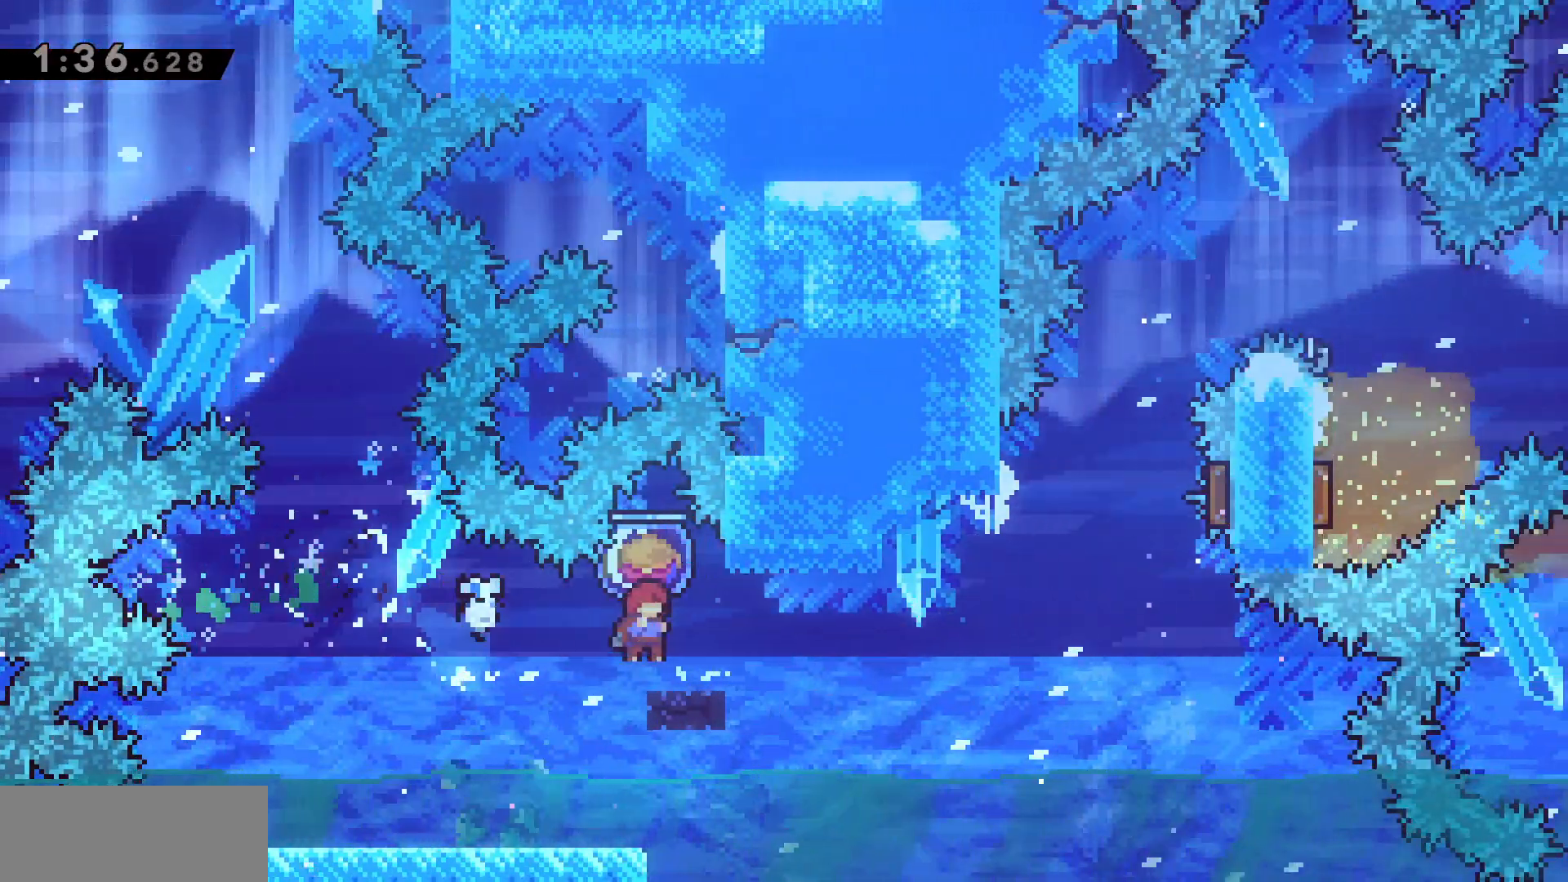
{"keys": [], "events": [[283, "jump", "up"], [300, "grab", "up"], [333, "w", "down"], [367, "d", "up"], [367, "dash", "down"], [483, "dash", "up"], [483, "w", "up"]]}
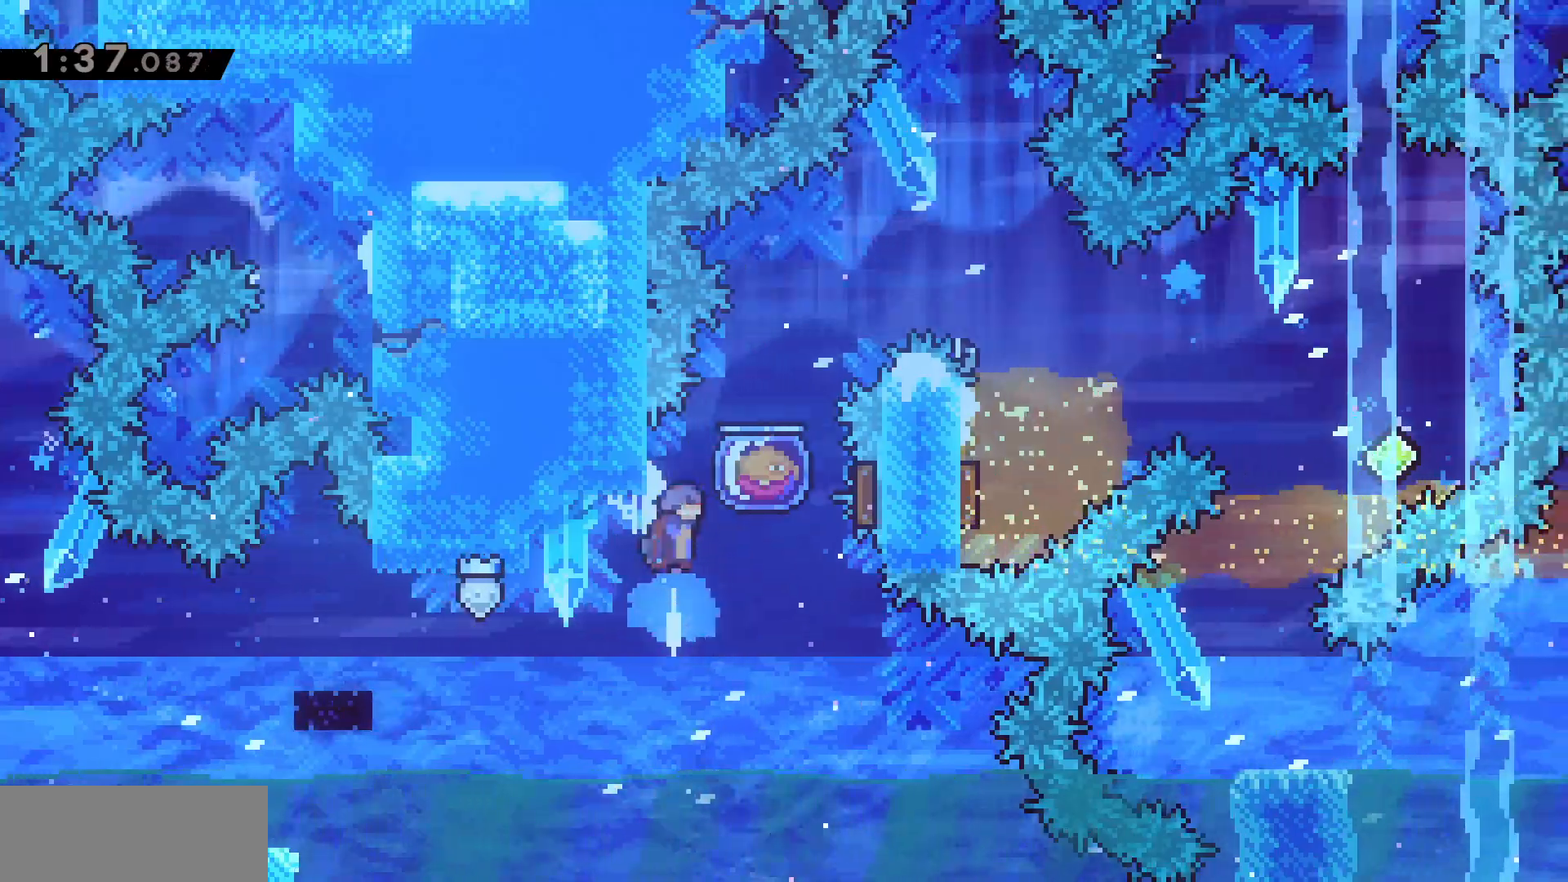
{"keys": ["d", "grab", "jump", "w"], "events": [[17, "grab", "down"], [33, "w", "down"], [50, "d", "down"], [50, "jump", "down"]]}
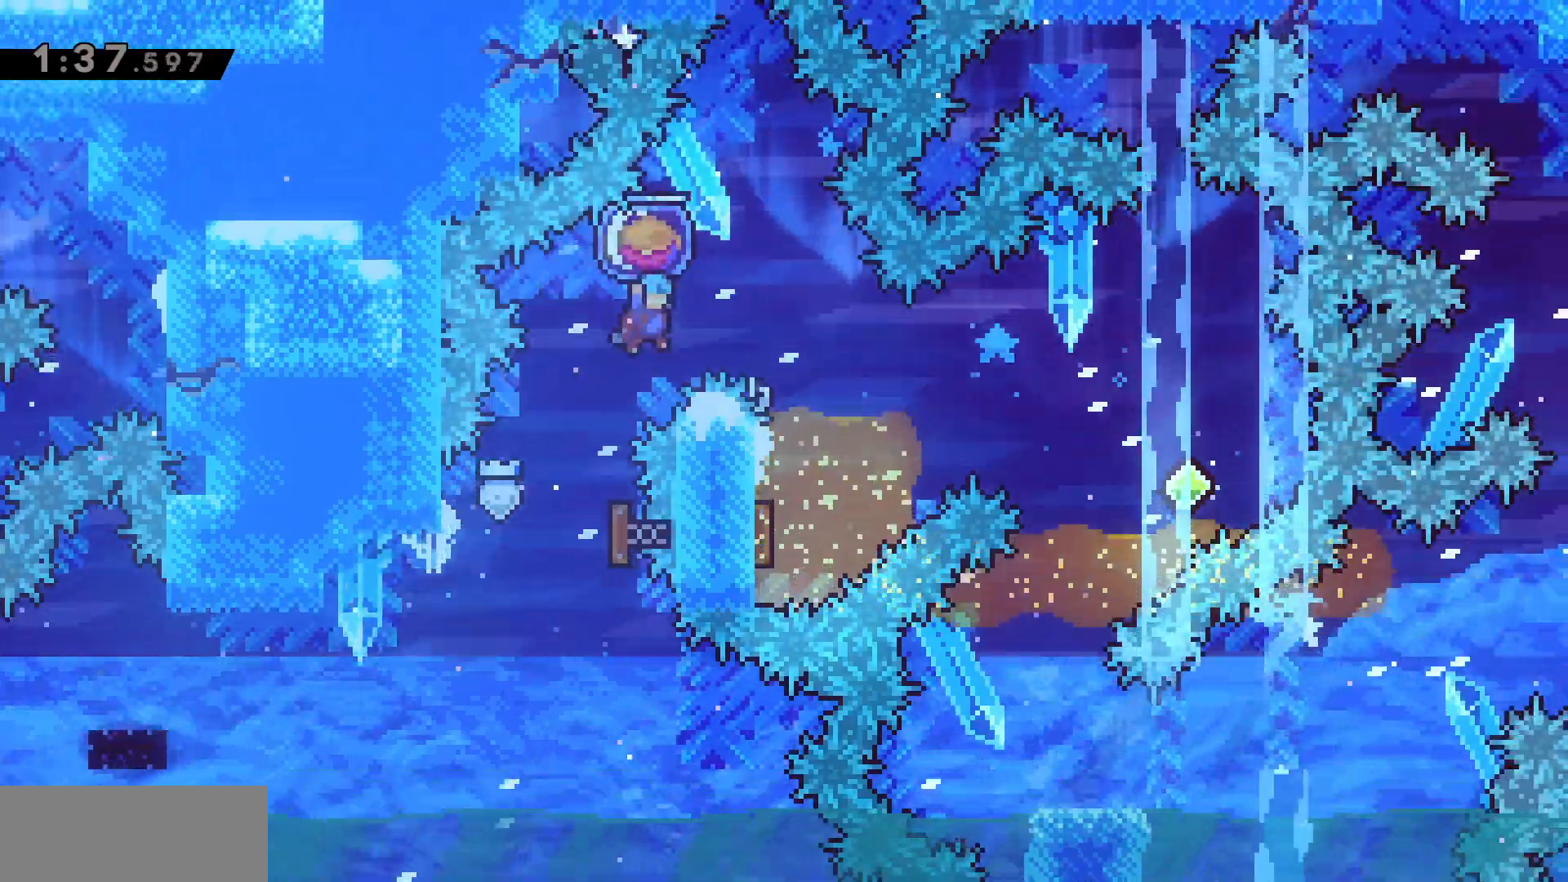
{"keys": [], "events": [[383, "grab", "up"], [400, "jump", "up"], [400, "w", "up"], [433, "d", "up"]]}
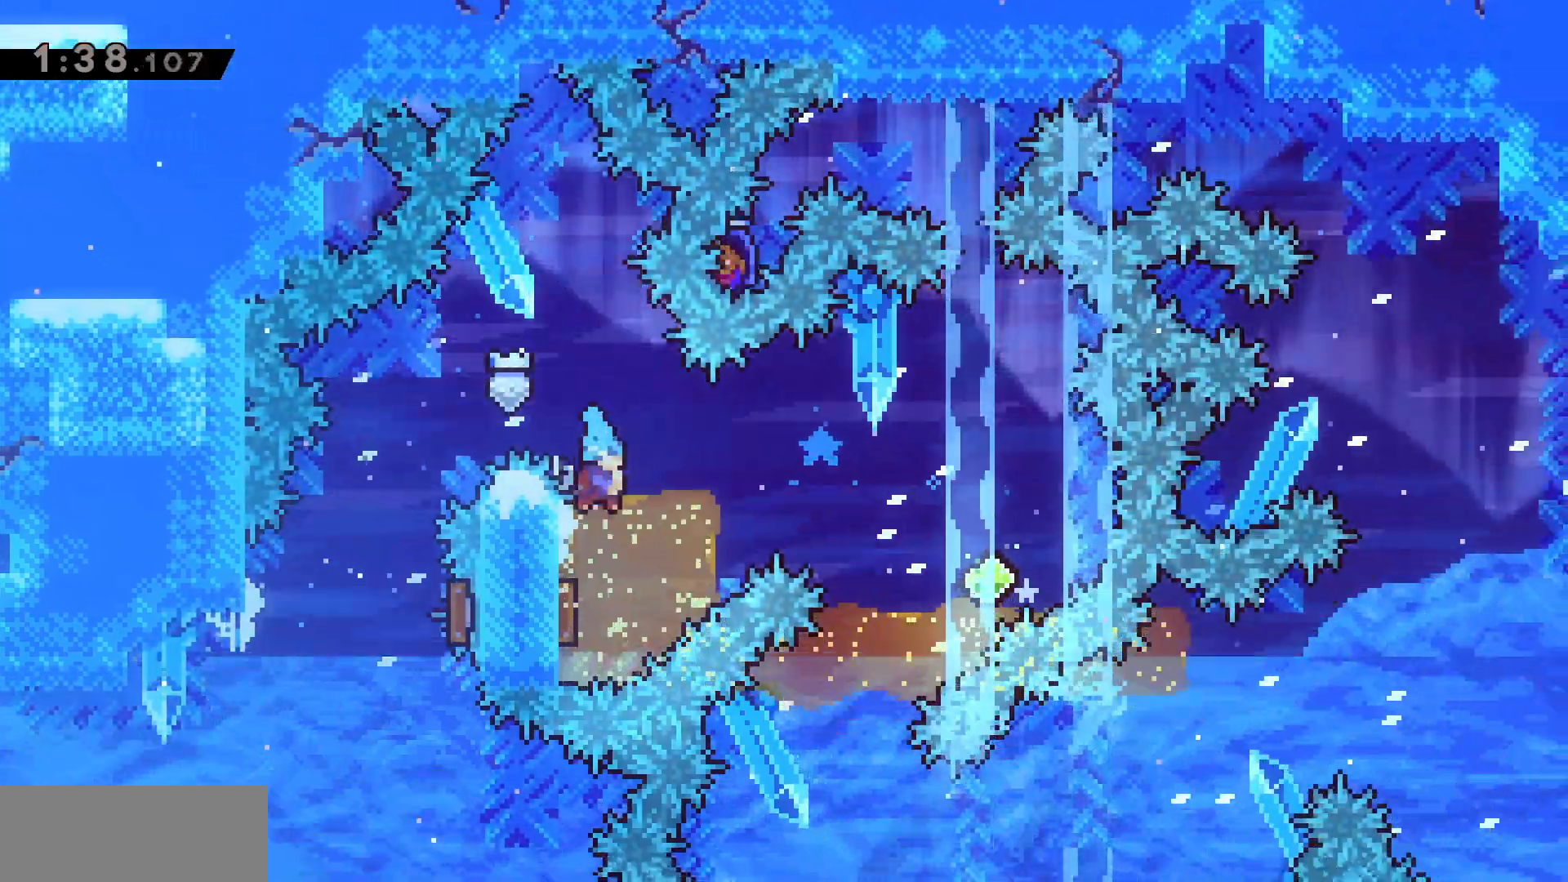
{"keys": ["d", "grab"], "events": [[50, "a", "down"], [133, "grab", "down"], [200, "a", "up"], [233, "d", "down"]]}
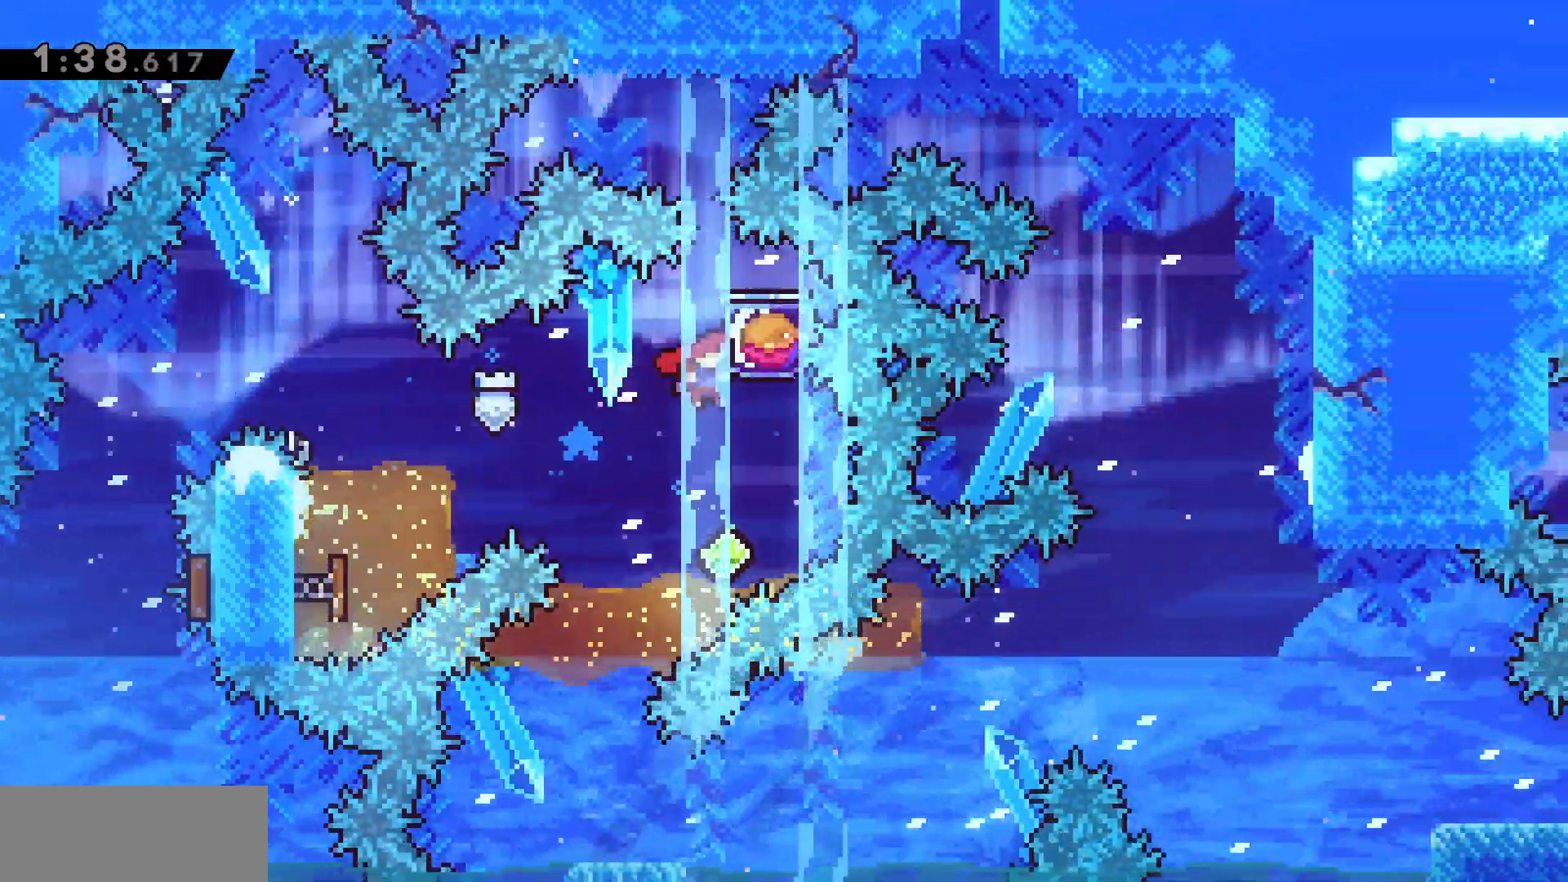
{"keys": ["a", "dash", "s"], "events": [[167, "d", "up"], [167, "grab", "up"], [483, "a", "down"], [483, "dash", "down"], [483, "s", "down"]]}
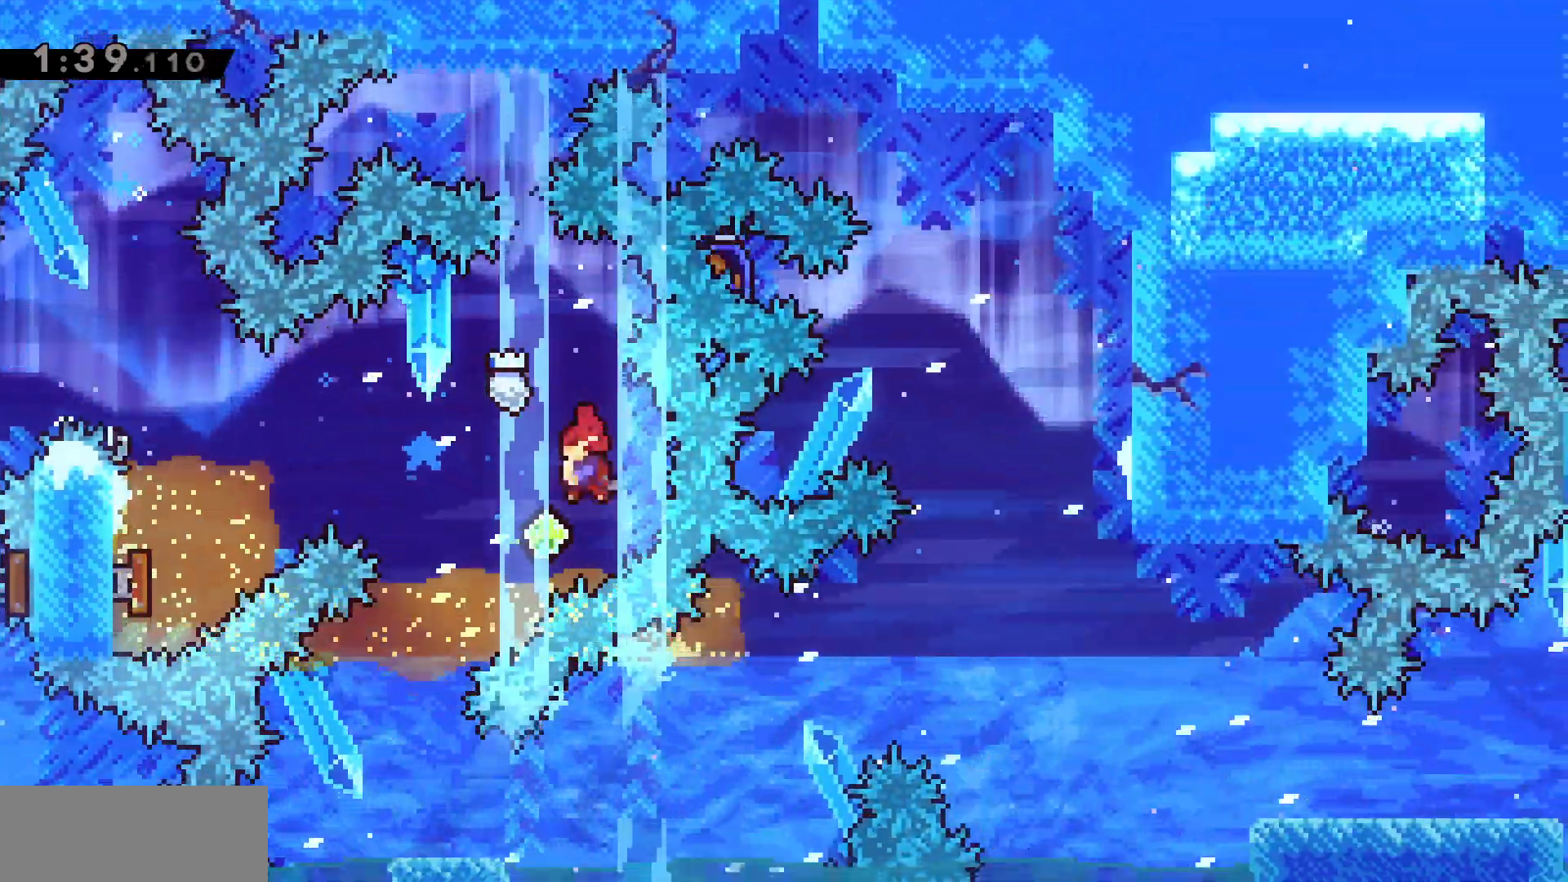
{"keys": ["d", "dash", "s"], "events": [[117, "dash", "up"], [133, "s", "up"], [283, "a", "up"], [400, "d", "down"], [417, "s", "down"], [450, "dash", "down"]]}
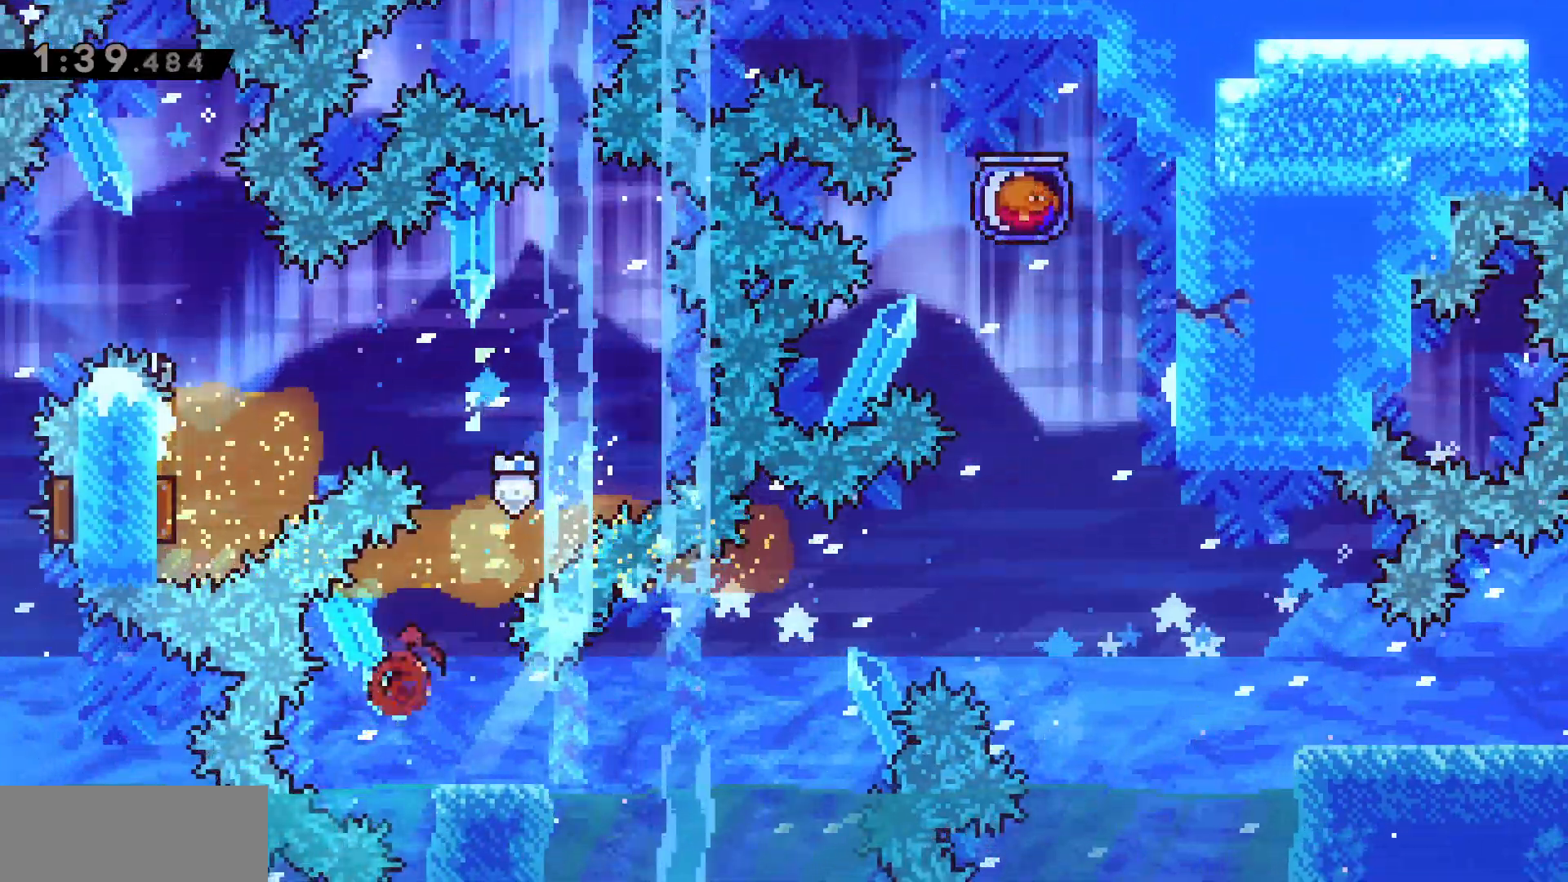
{"keys": ["d", "grab", "jump", "w"], "events": [[33, "dash", "up"], [33, "s", "up"], [83, "grab", "down"], [117, "jump", "down"], [117, "w", "down"]]}
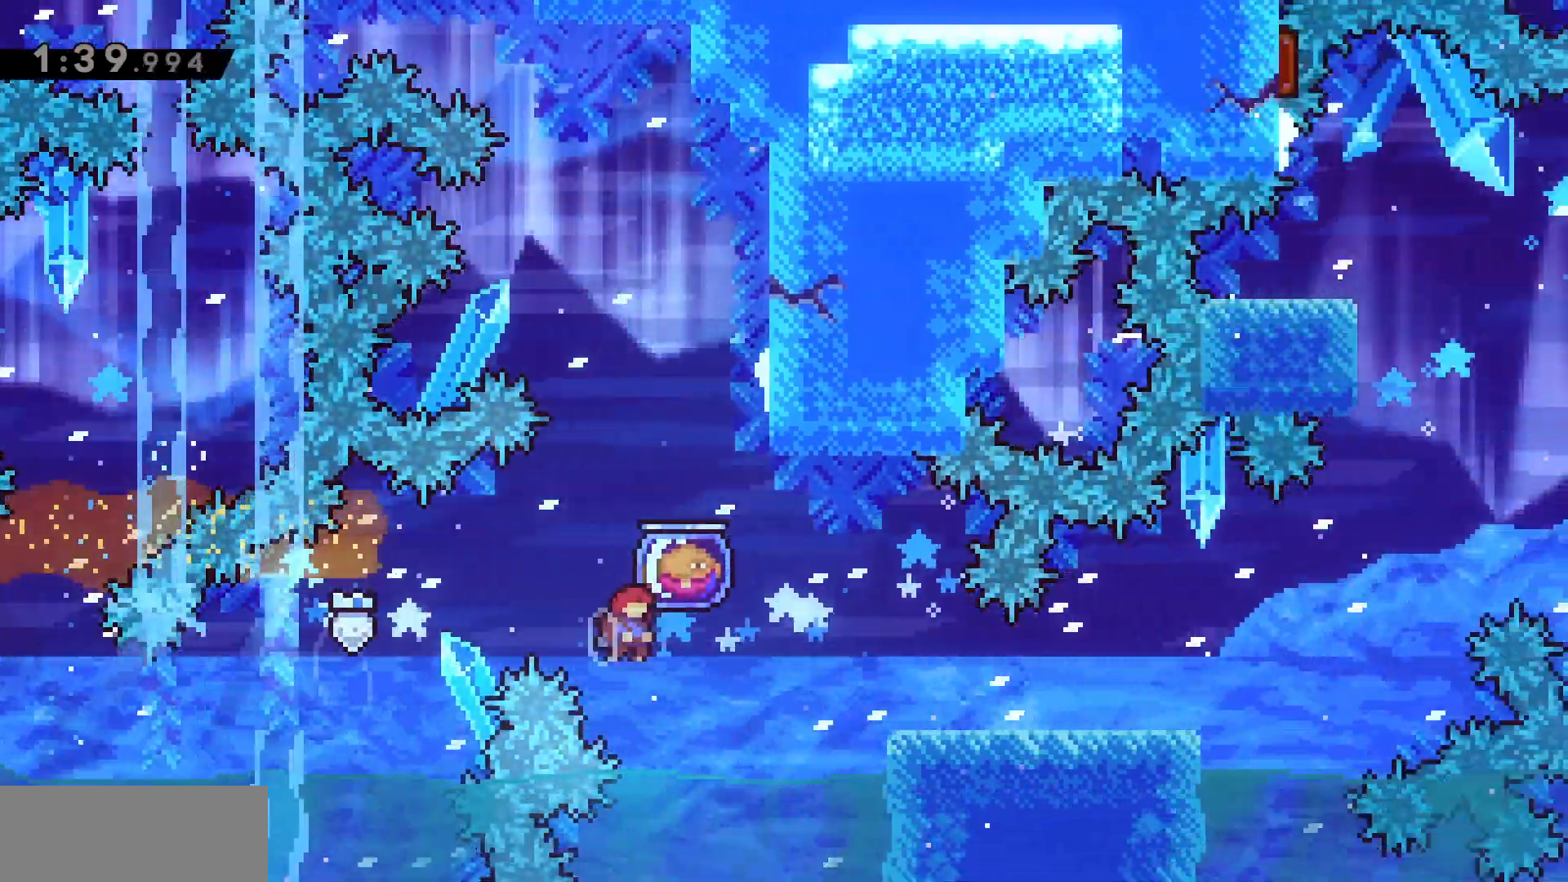
{"keys": ["d", "grab", "jump", "w"], "events": [[333, "jump", "up"], [433, "jump", "down"]]}
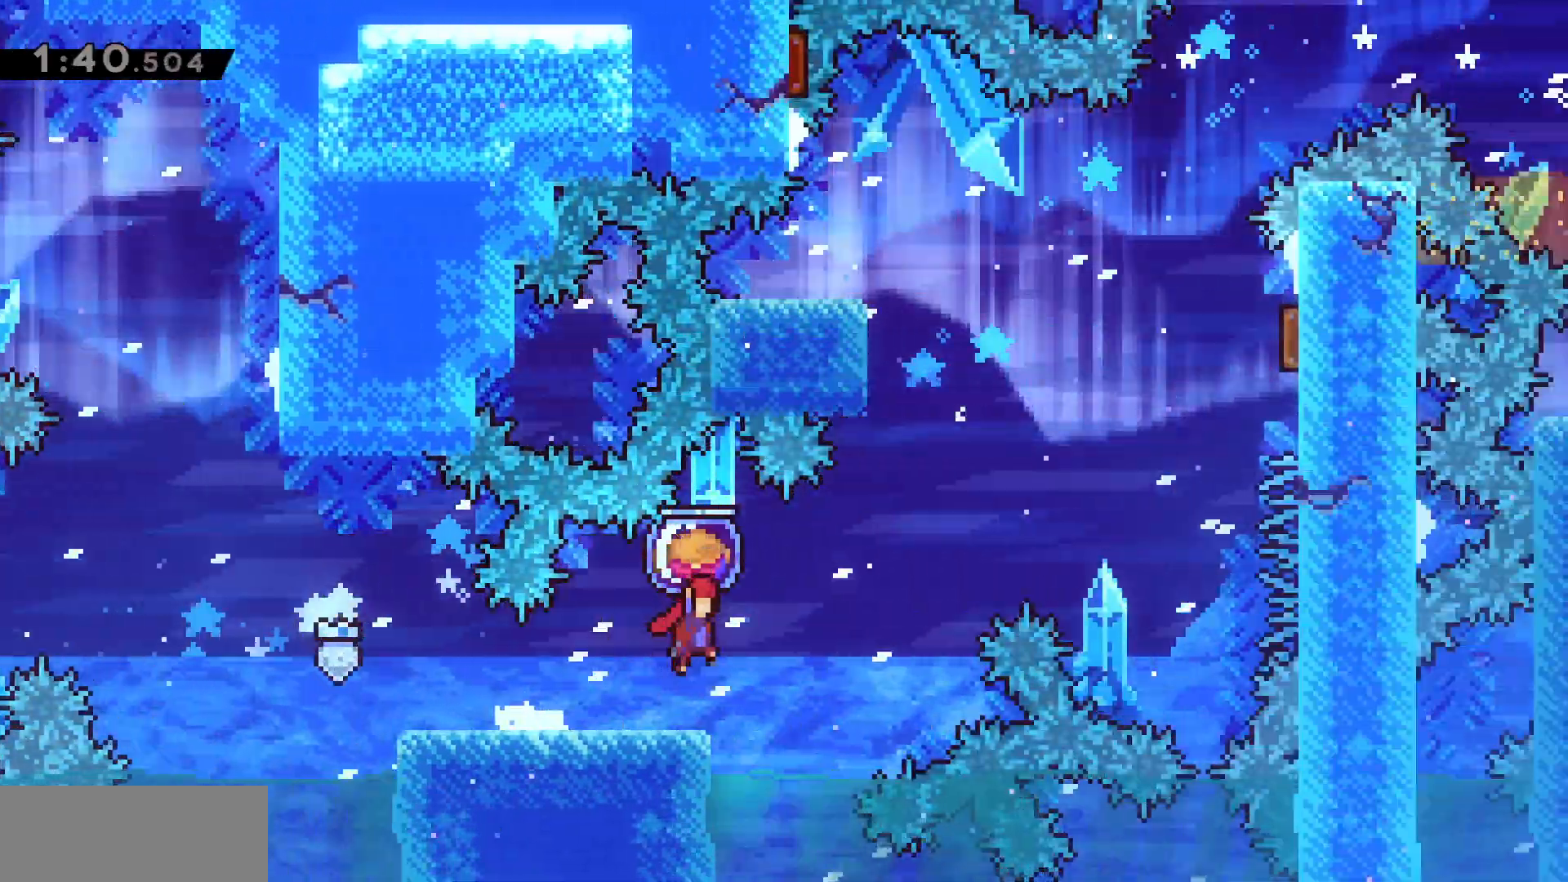
{"keys": ["d", "w"], "events": [[483, "jump", "up"], [500, "grab", "up"]]}
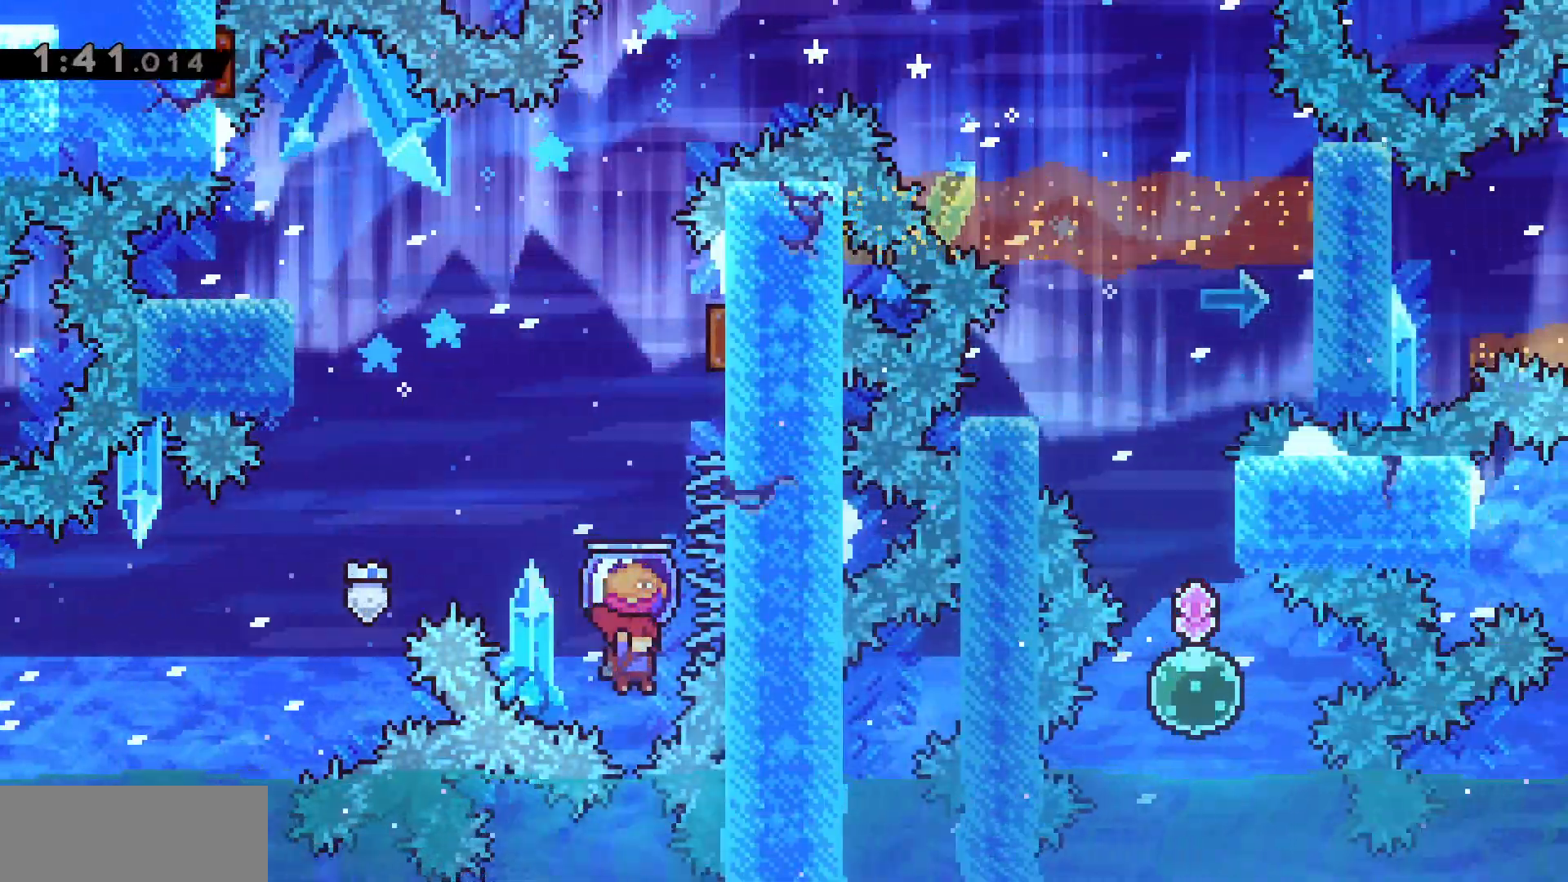
{"keys": ["d", "grab", "w"], "events": [[50, "d", "up"], [50, "dash", "down"], [183, "dash", "up"], [233, "grab", "down"], [283, "w", "up"], [483, "d", "down"], [483, "w", "down"]]}
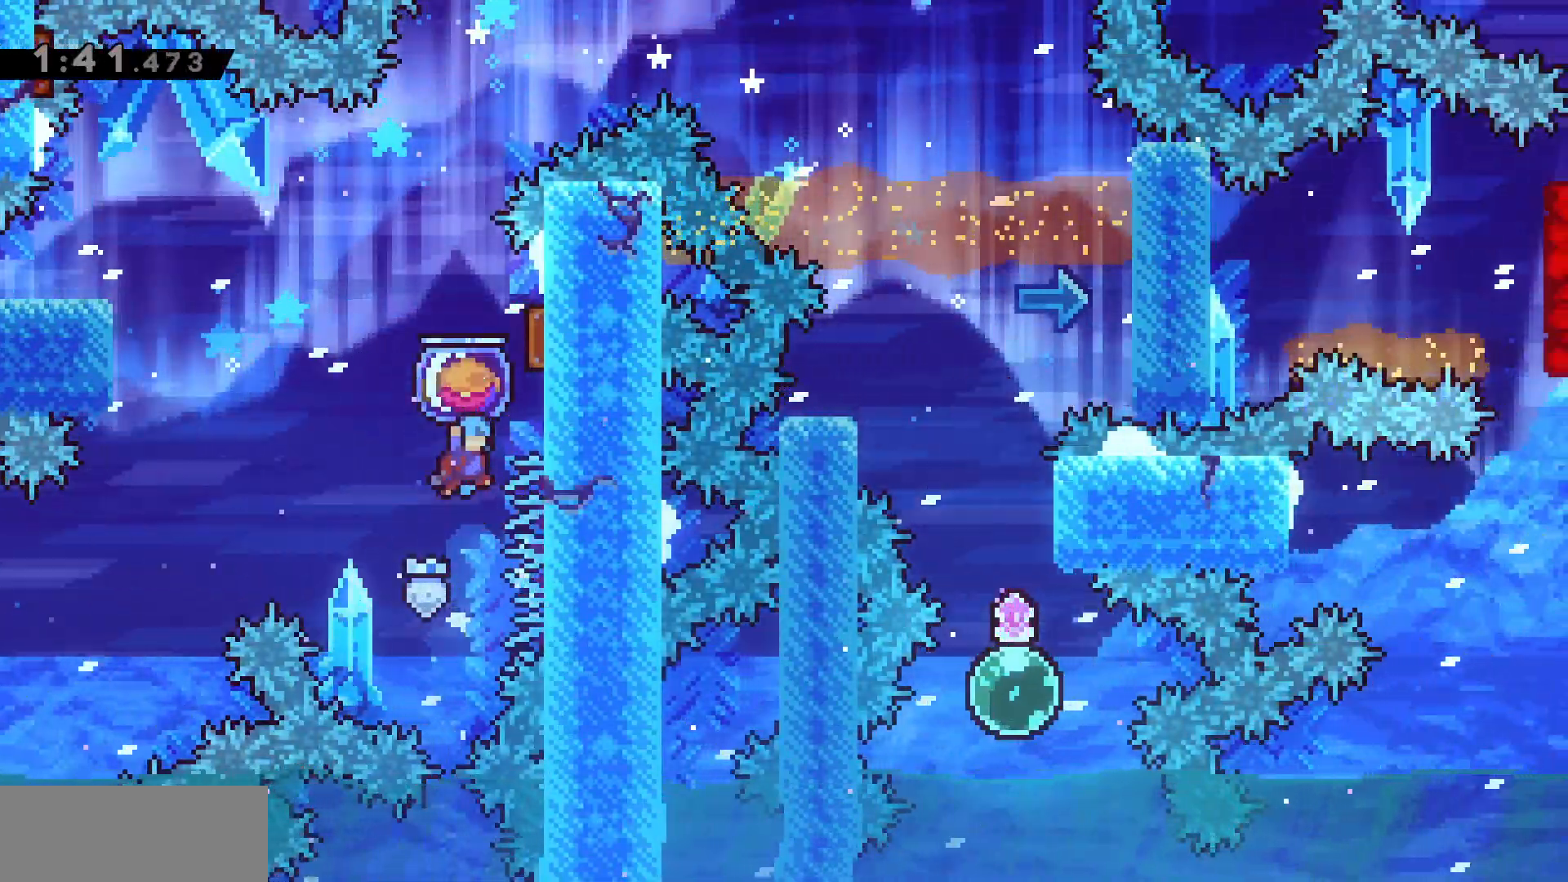
{"keys": ["a"], "events": [[250, "d", "up"], [250, "w", "up"], [300, "a", "down"], [500, "grab", "up"]]}
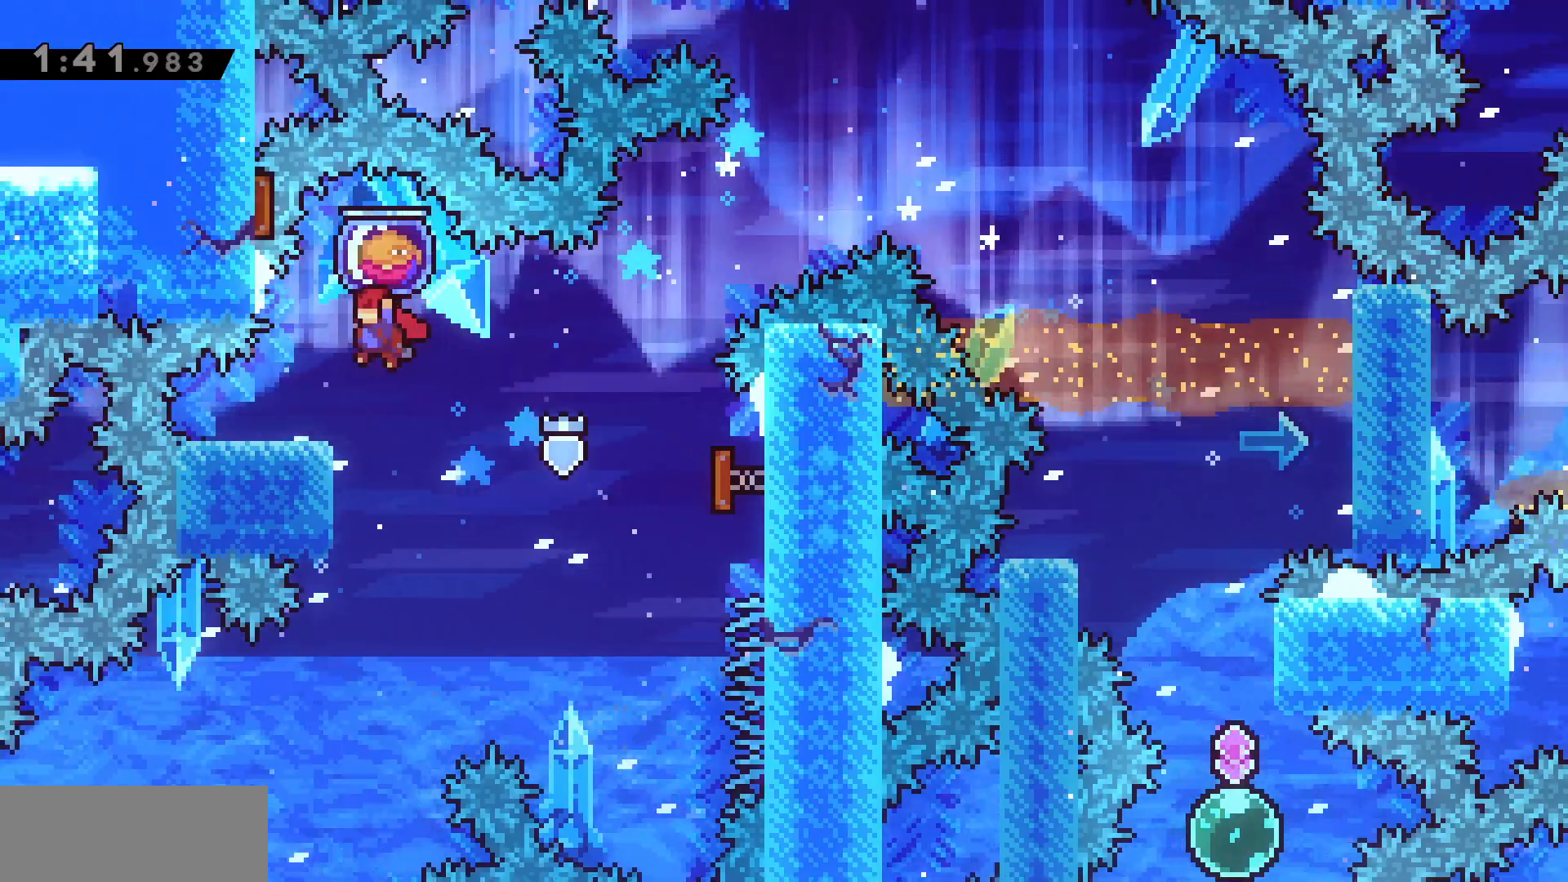
{"keys": ["d", "dash", "grab", "jump", "w"], "events": [[33, "s", "down"], [83, "dash", "down"], [167, "dash", "up"], [200, "s", "up"], [233, "a", "up"], [233, "d", "down"], [283, "jump", "down"], [300, "w", "down"], [333, "grab", "down"], [450, "dash", "down"]]}
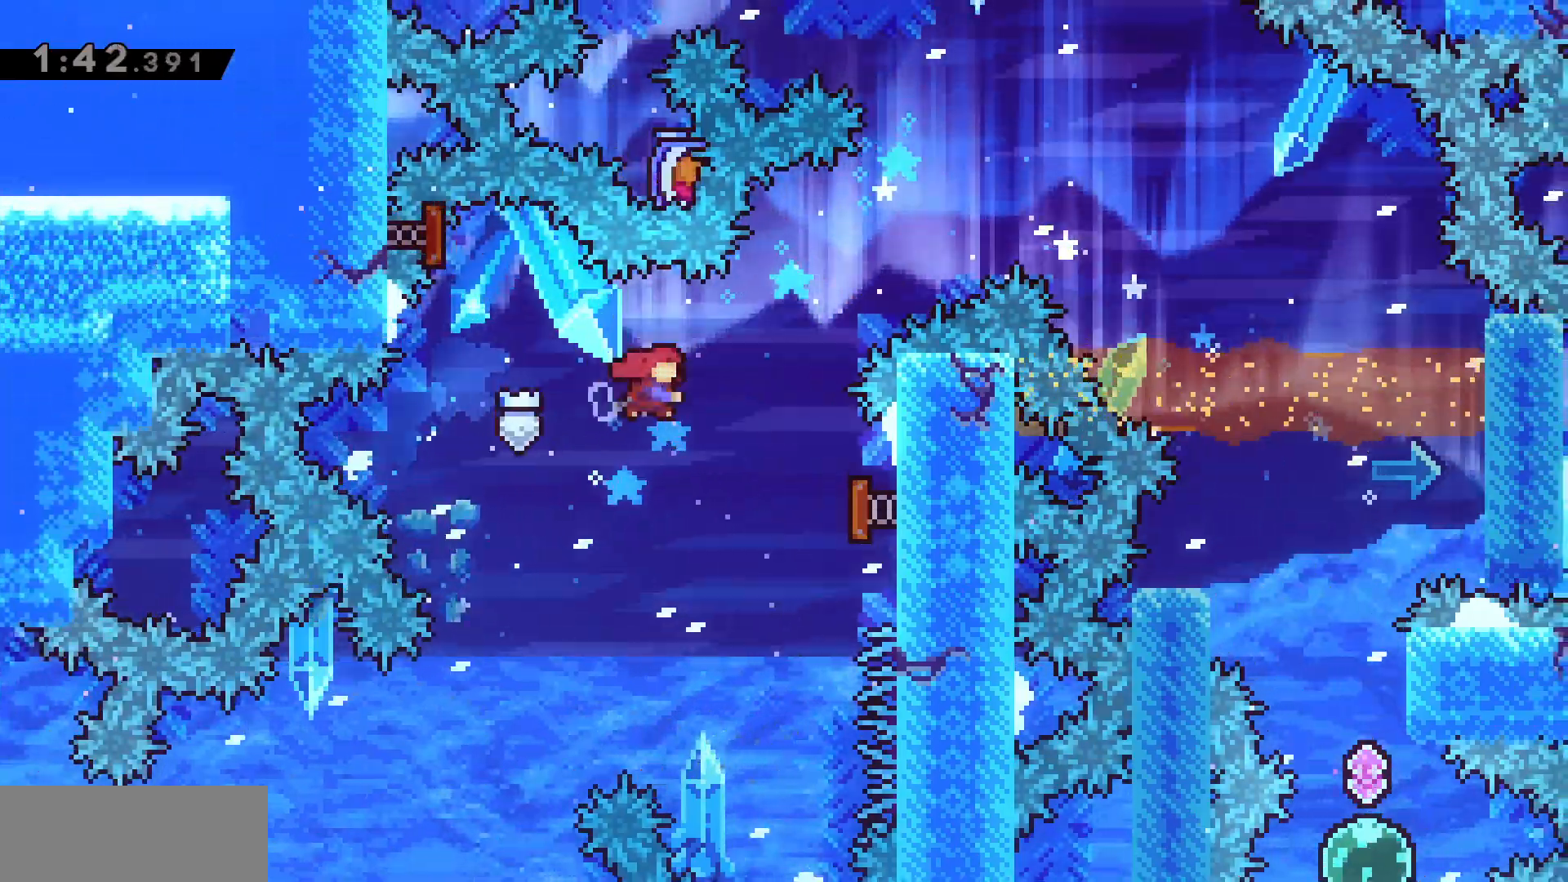
{"keys": ["d", "dash", "grab", "jump", "w"], "events": []}
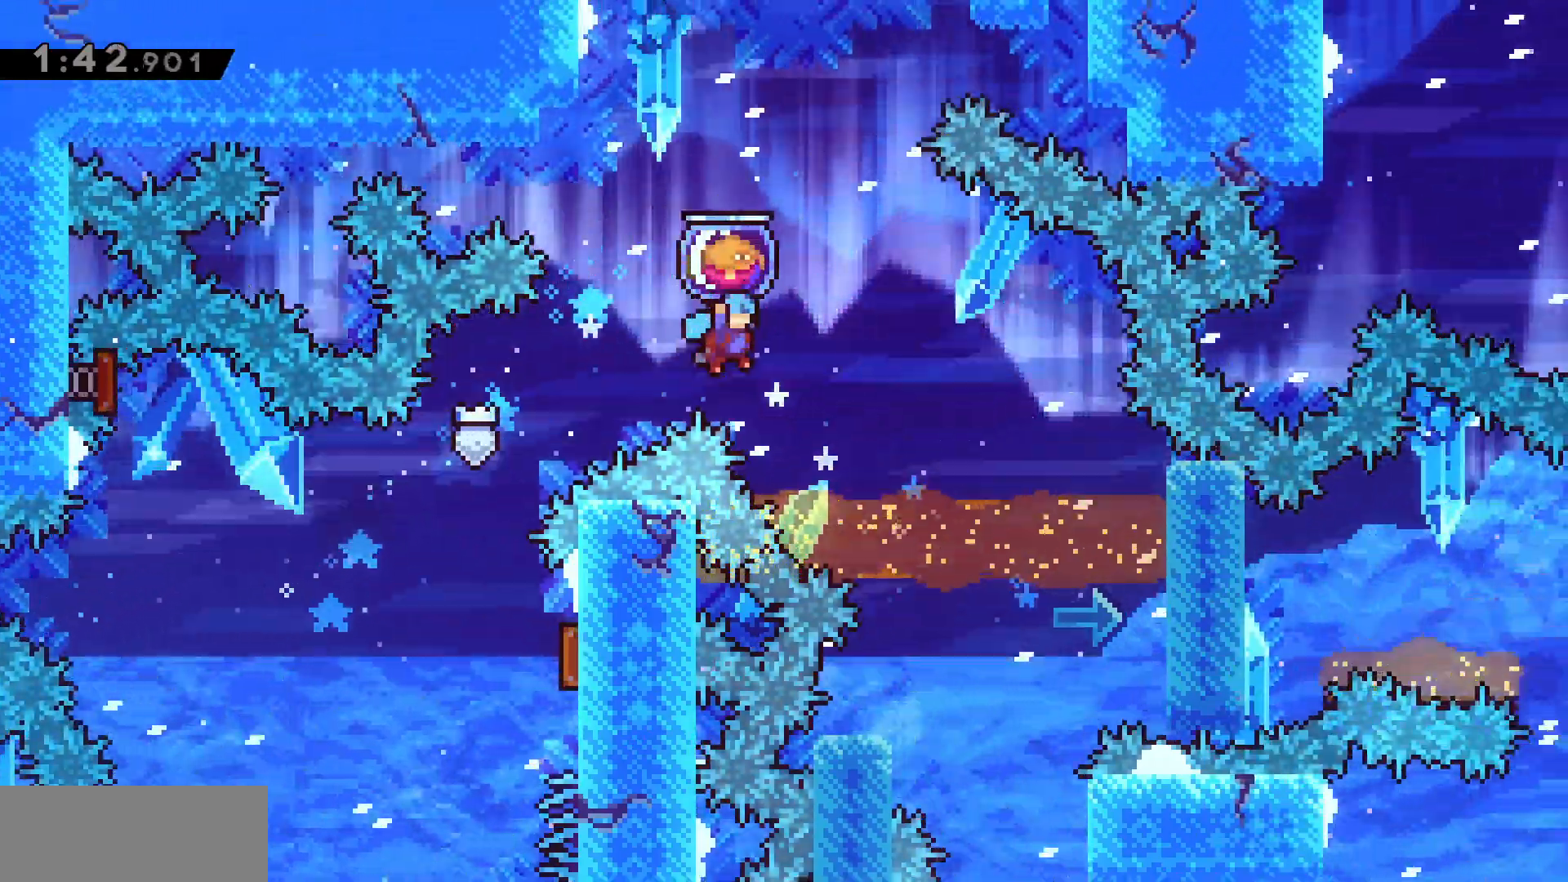
{"keys": [], "events": [[233, "dash", "up"], [267, "grab", "up"], [267, "jump", "up"], [267, "w", "up"], [283, "d", "up"]]}
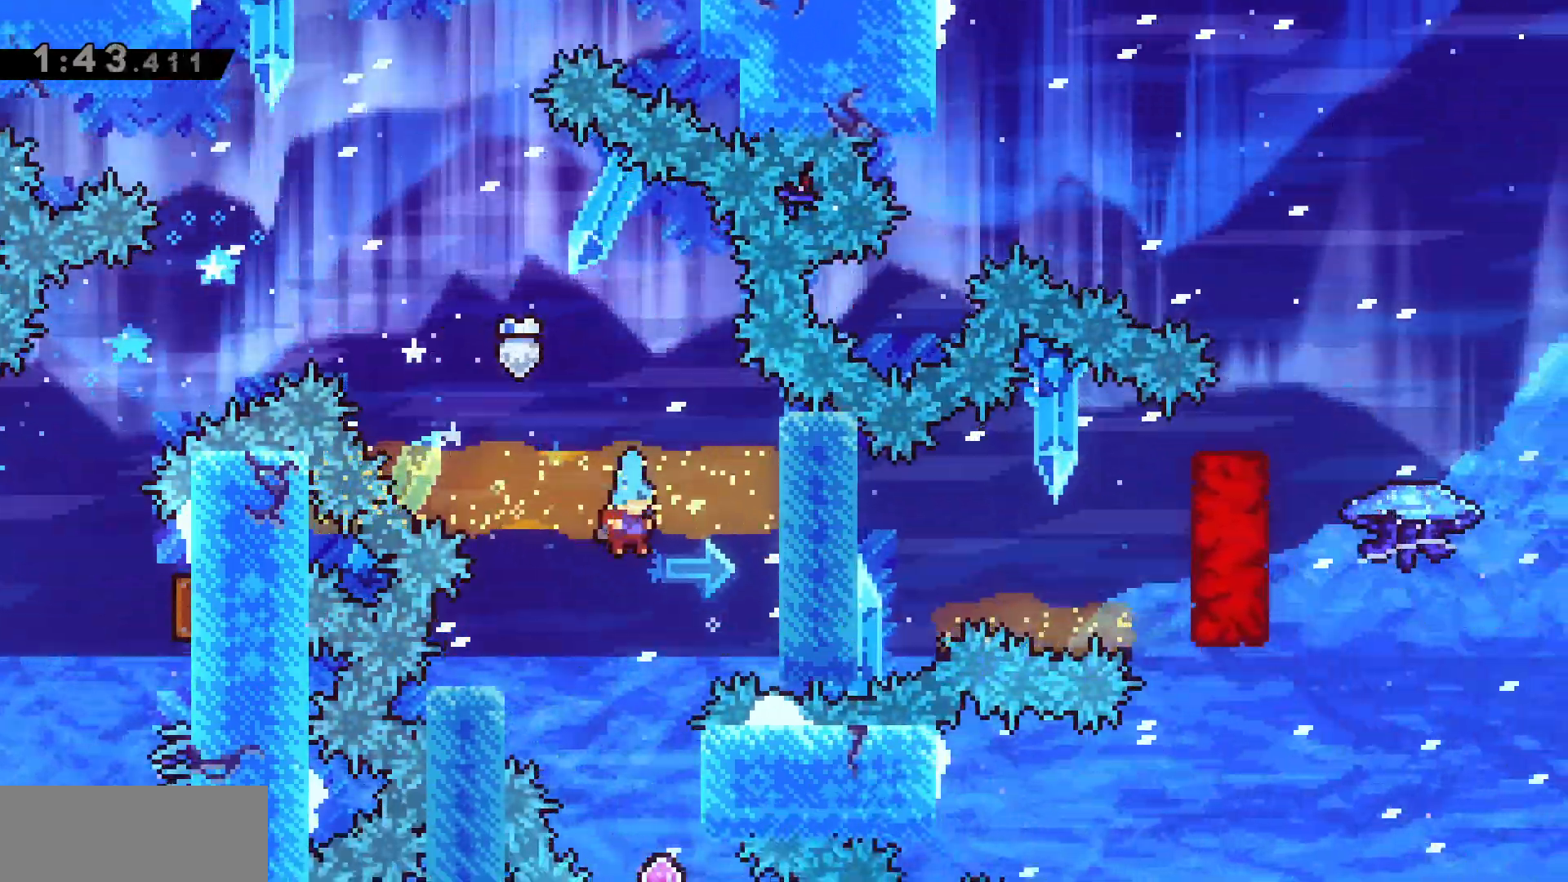
{"keys": [], "events": [[233, "d", "down"], [383, "d", "up"]]}
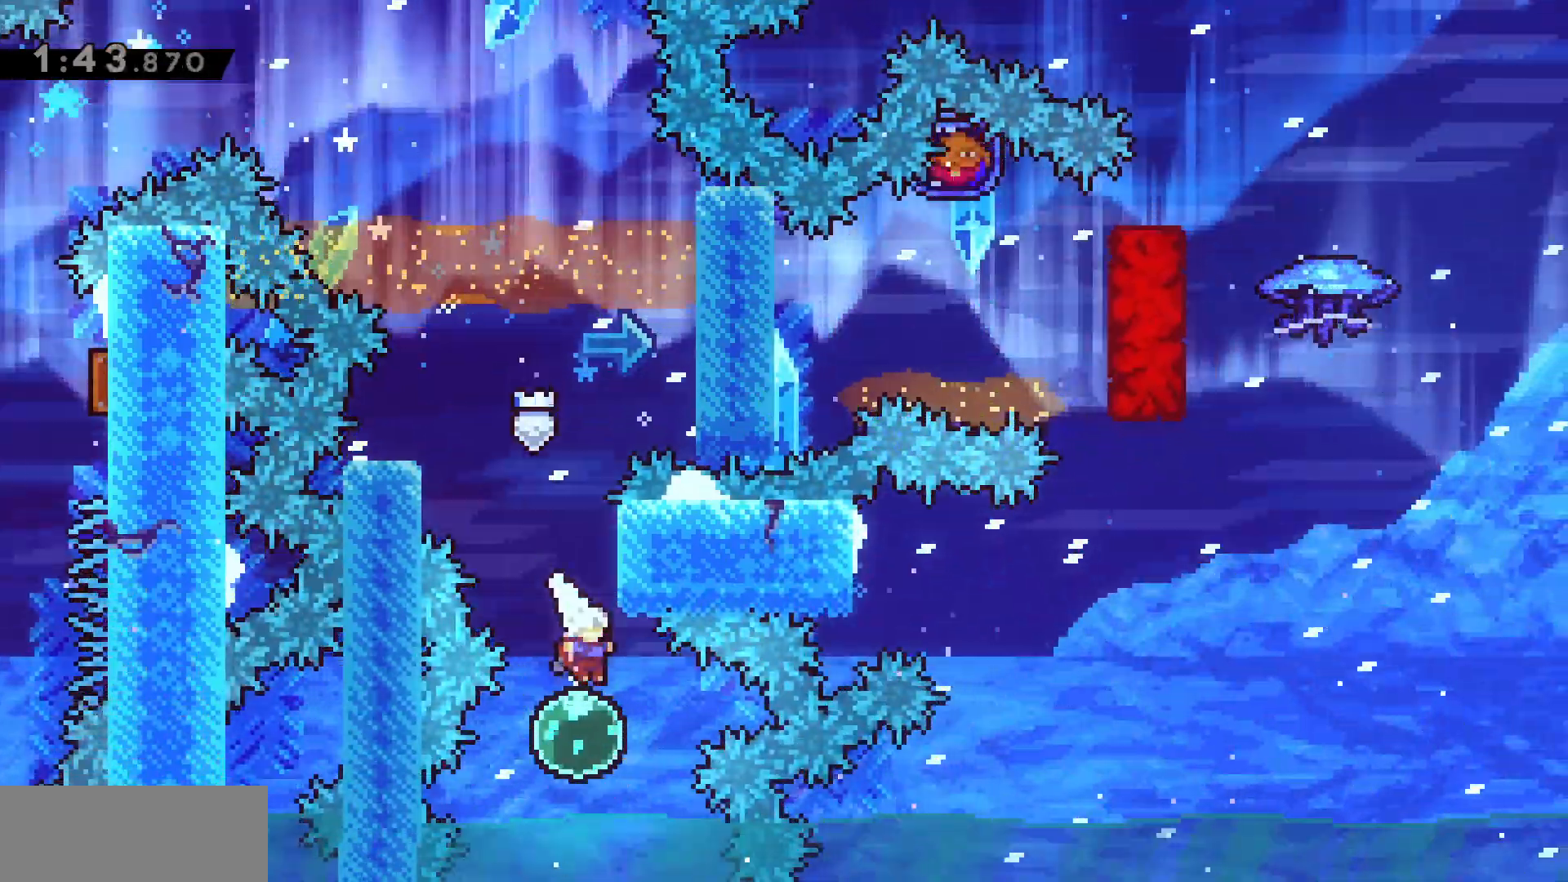
{"keys": ["jump"]}
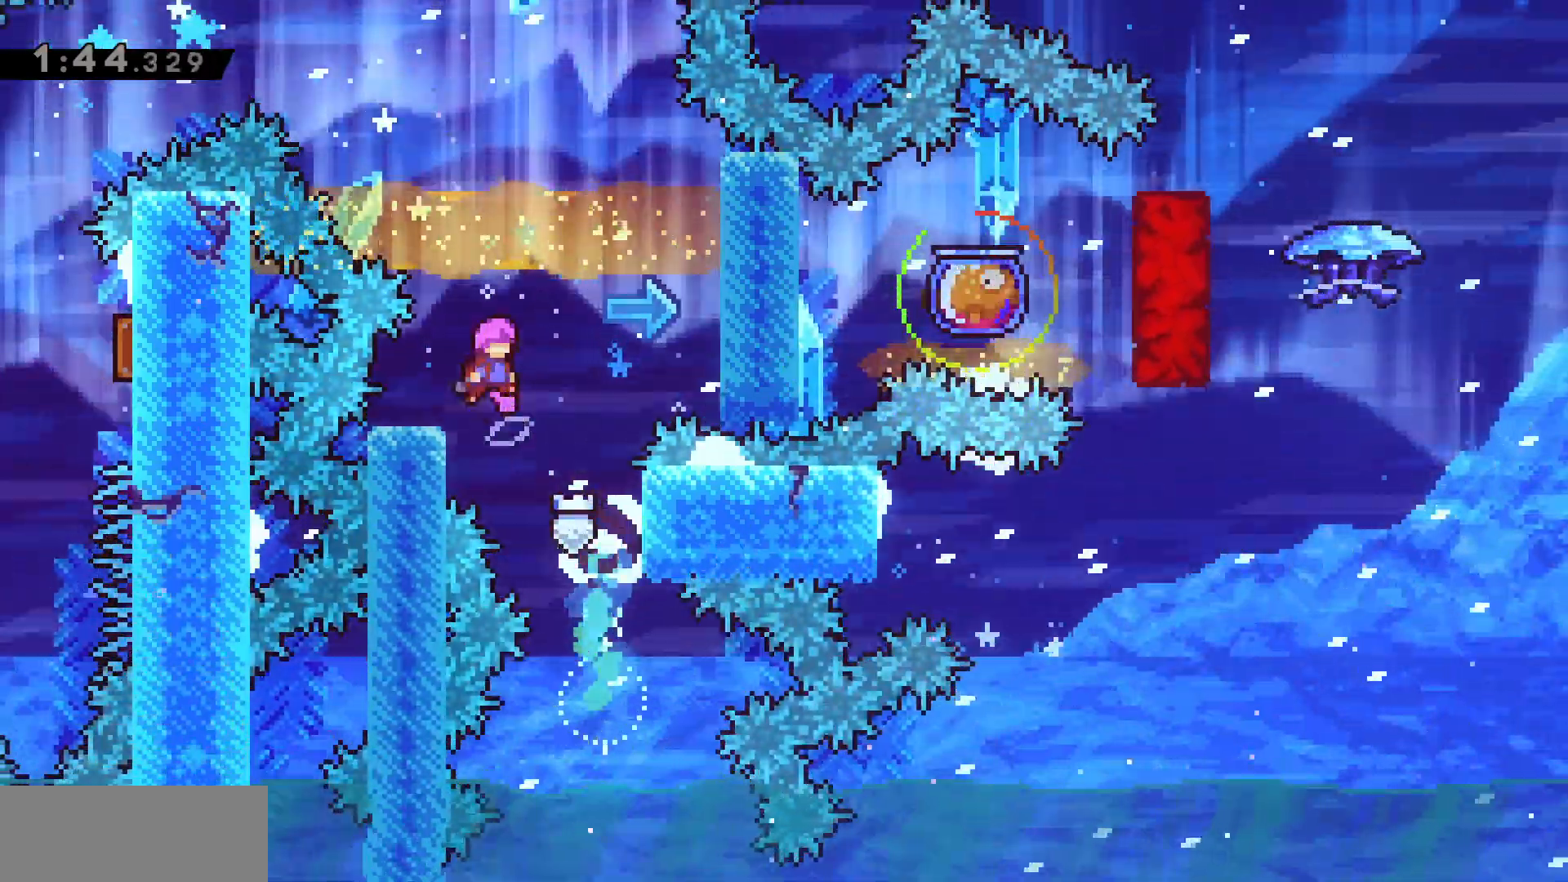
{"keys": [], "events": [[17, "d", "down"], [233, "jump", "up"], [333, "dash", "down"], [450, "dash", "up"], [483, "d", "up"]]}
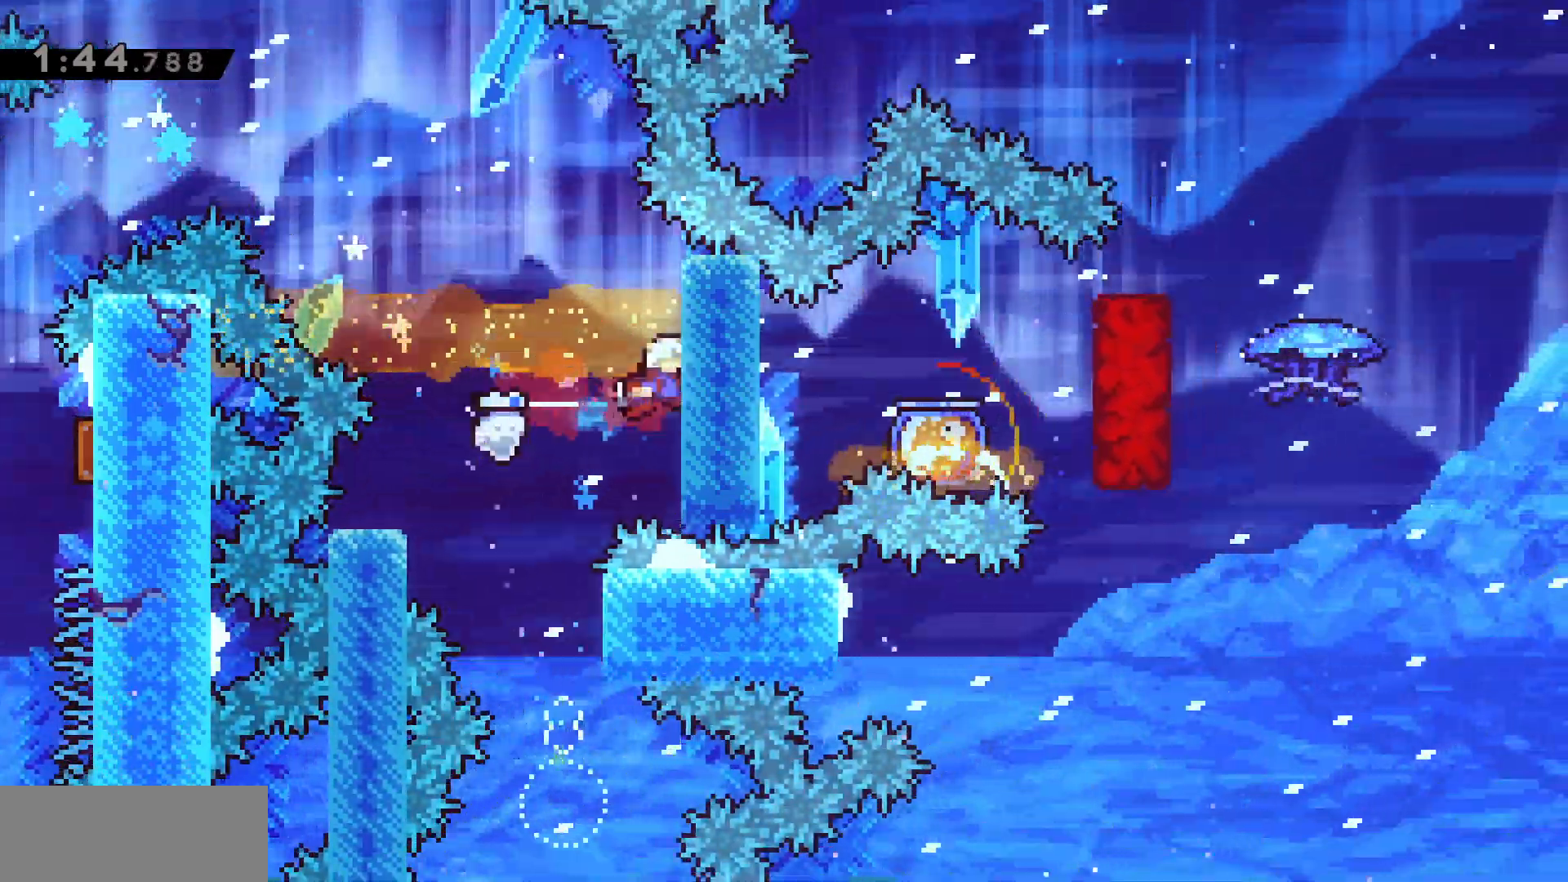
{"keys": [], "events": [[83, "a", "down"], [433, "a", "up"]]}
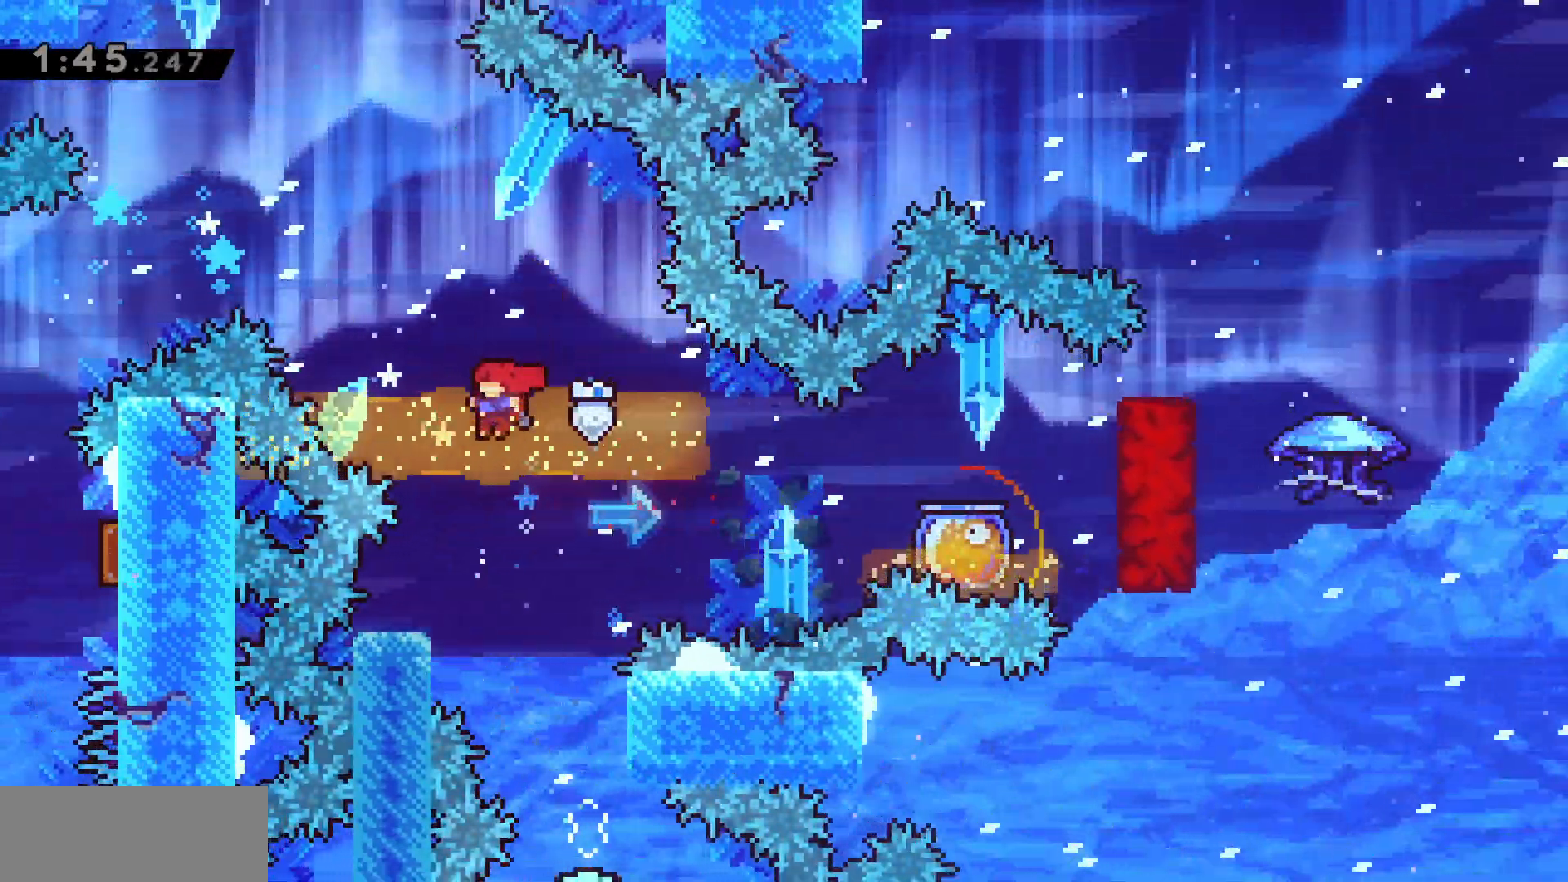
{"keys": ["d", "jump"], "events": [[167, "a", "down"], [167, "s", "down"], [217, "dash", "down"], [283, "dash", "up"], [300, "s", "up"], [333, "a", "up"], [333, "d", "down"], [367, "jump", "down"]]}